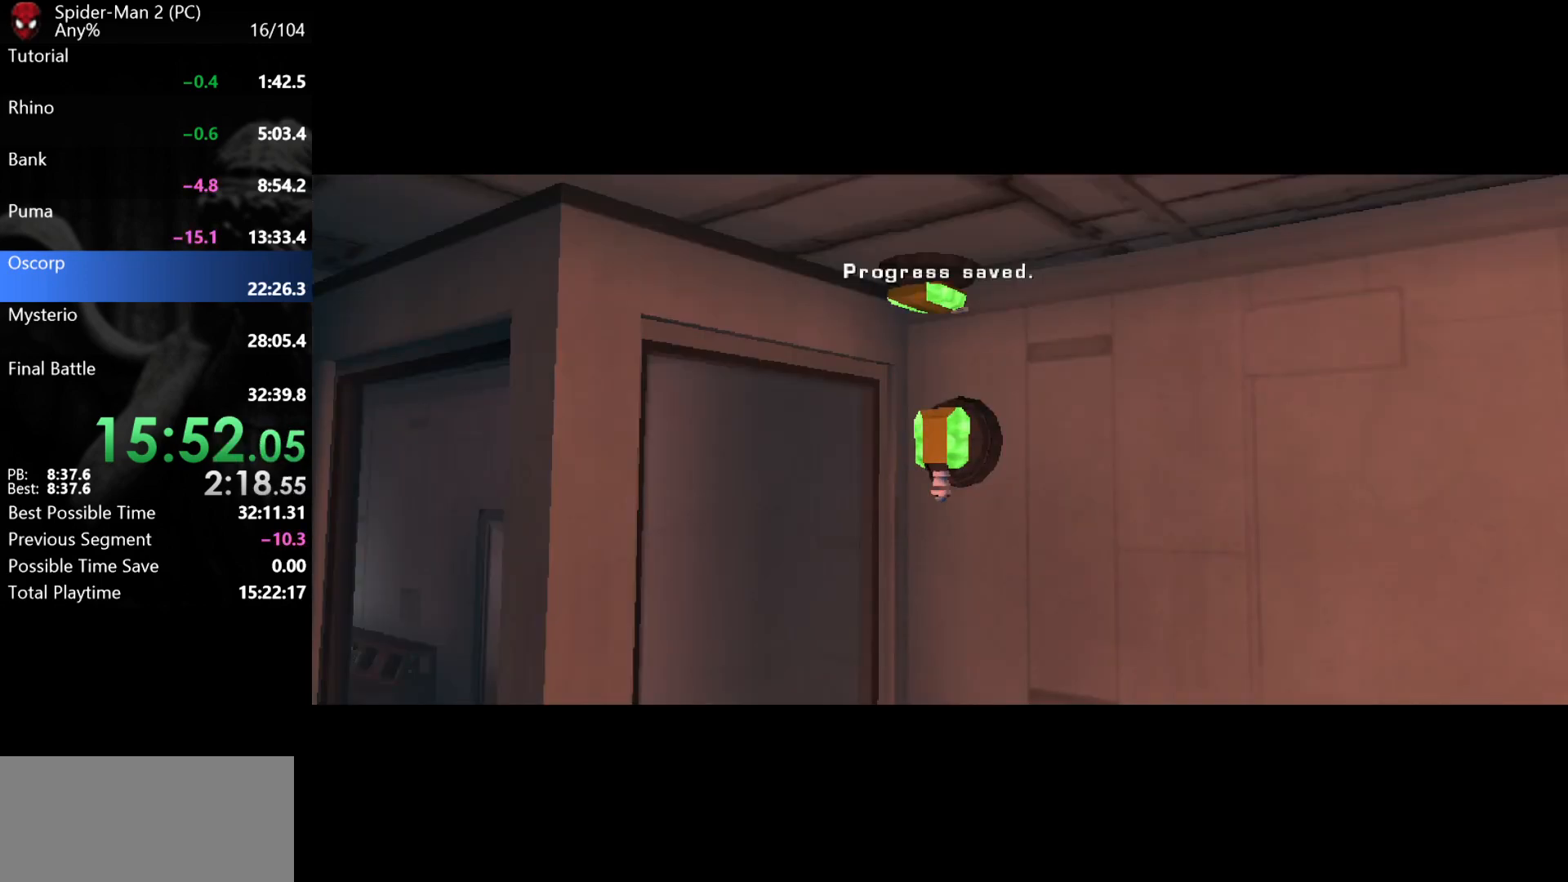
Gameplay with keyboard and mouse; each line is a JSON object with the keys and mouse buttons held at the frame after it. "events" lists presses ("down") and releases ("up") of "a", "ctrl", "d", "e", "q", "s", "shift", "space", "w", "mouse_left", "mouse_wheel", "mouse_right", "mouse_mb4" and "mouse_mb5" between this image and that frame as [ms after this image, input, new state], when the widget could be followed in between. "mouse_left", "mouse_wheel", "mouse_right", "mouse_mb4", "mouse_mb5" = the "left", "wheel", "right", "mb4", "mb5" buttons of the "mouse" list. No other keys are recorded. "wheel" means that the mouse wheel is clicked or scrolled. Mouse movement is not recorded.
{"keys": ["s"], "mouse": [], "events": [[50, "s", "down"], [100, "mouse_left", "down"], [167, "mouse_left", "up"], [333, "mouse_left", "down"], [367, "mouse_left", "up"]]}
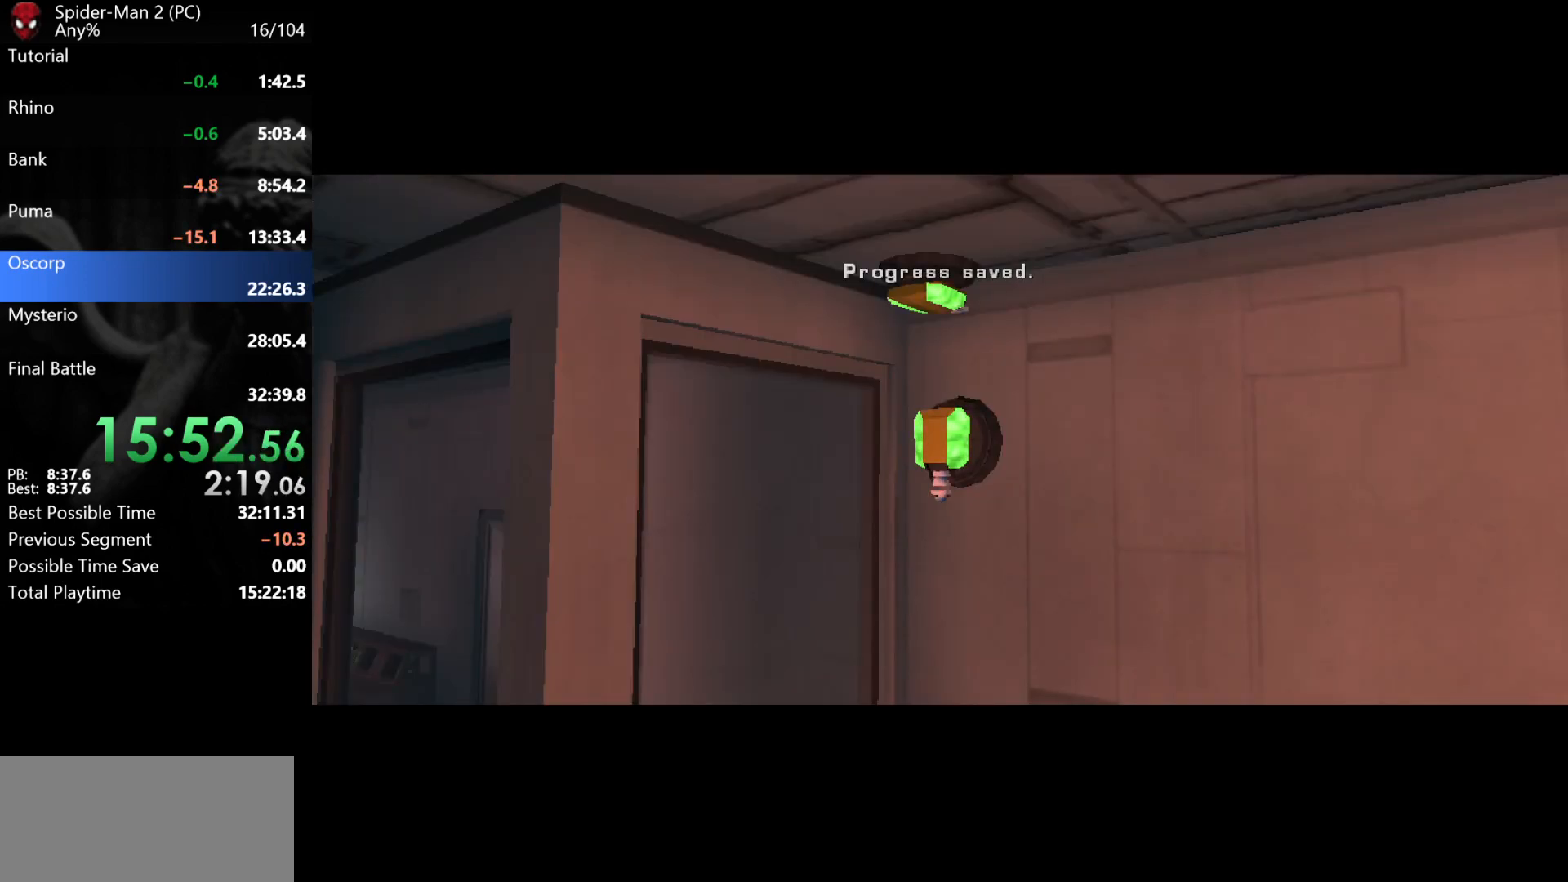
{"keys": ["s"], "mouse": ["left"], "events": [[83, "mouse_left", "down"], [133, "mouse_left", "up"], [217, "mouse_left", "down"], [350, "mouse_left", "up"], [383, "mouse_left", "down"], [433, "mouse_left", "up"], [500, "mouse_left", "down"]]}
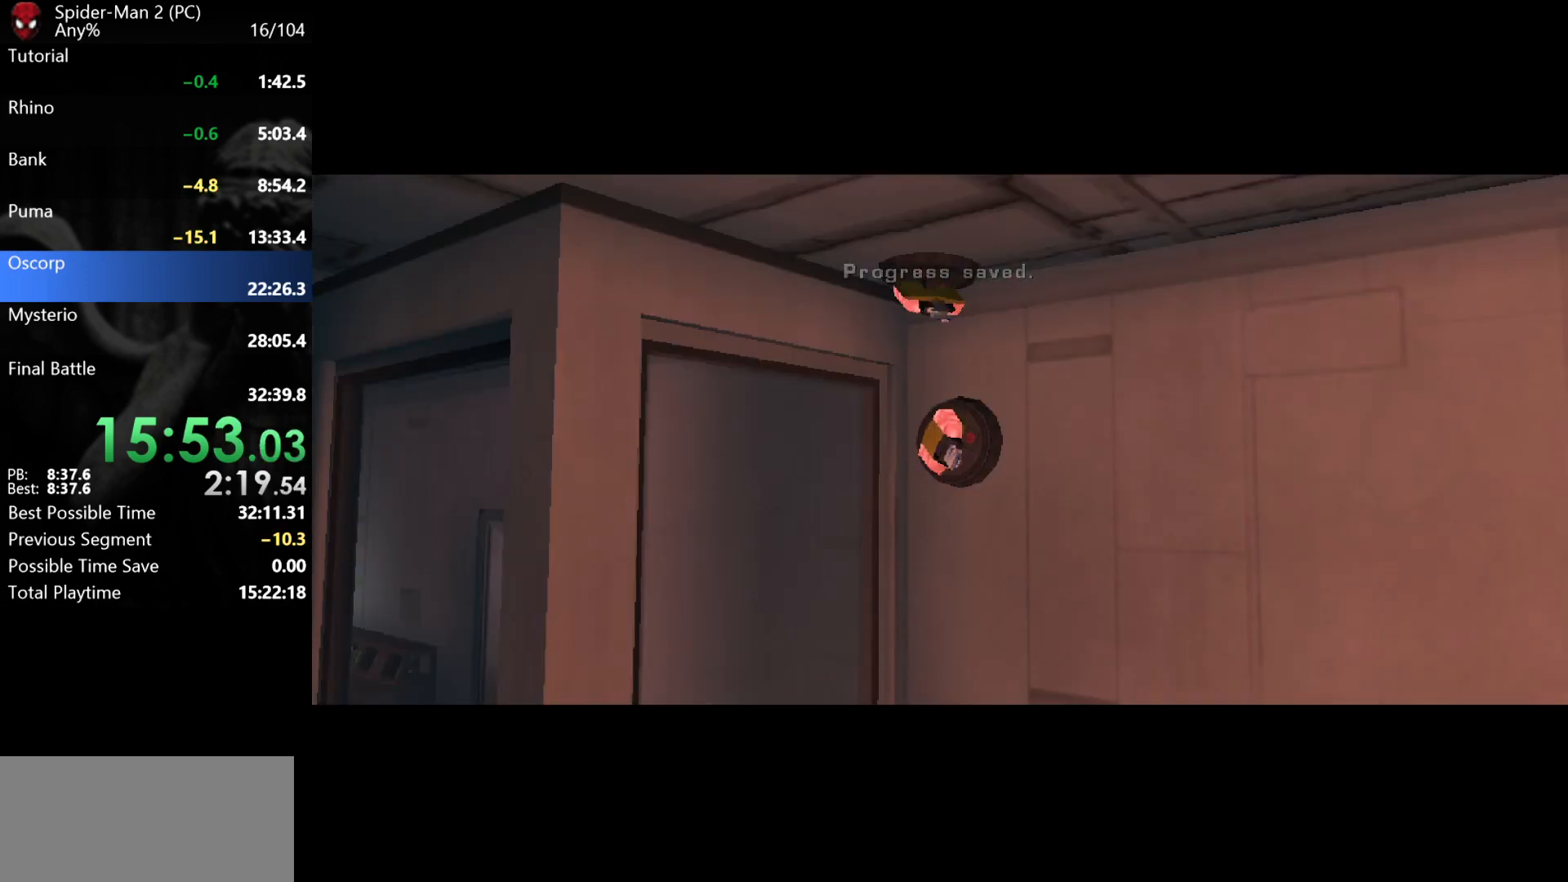
{"keys": ["s"], "mouse": [], "events": [[50, "mouse_left", "up"], [100, "mouse_left", "down"], [167, "mouse_left", "up"], [217, "mouse_left", "down"], [267, "mouse_left", "up"], [317, "mouse_left", "down"], [383, "mouse_left", "up"], [433, "mouse_left", "down"], [483, "mouse_left", "up"]]}
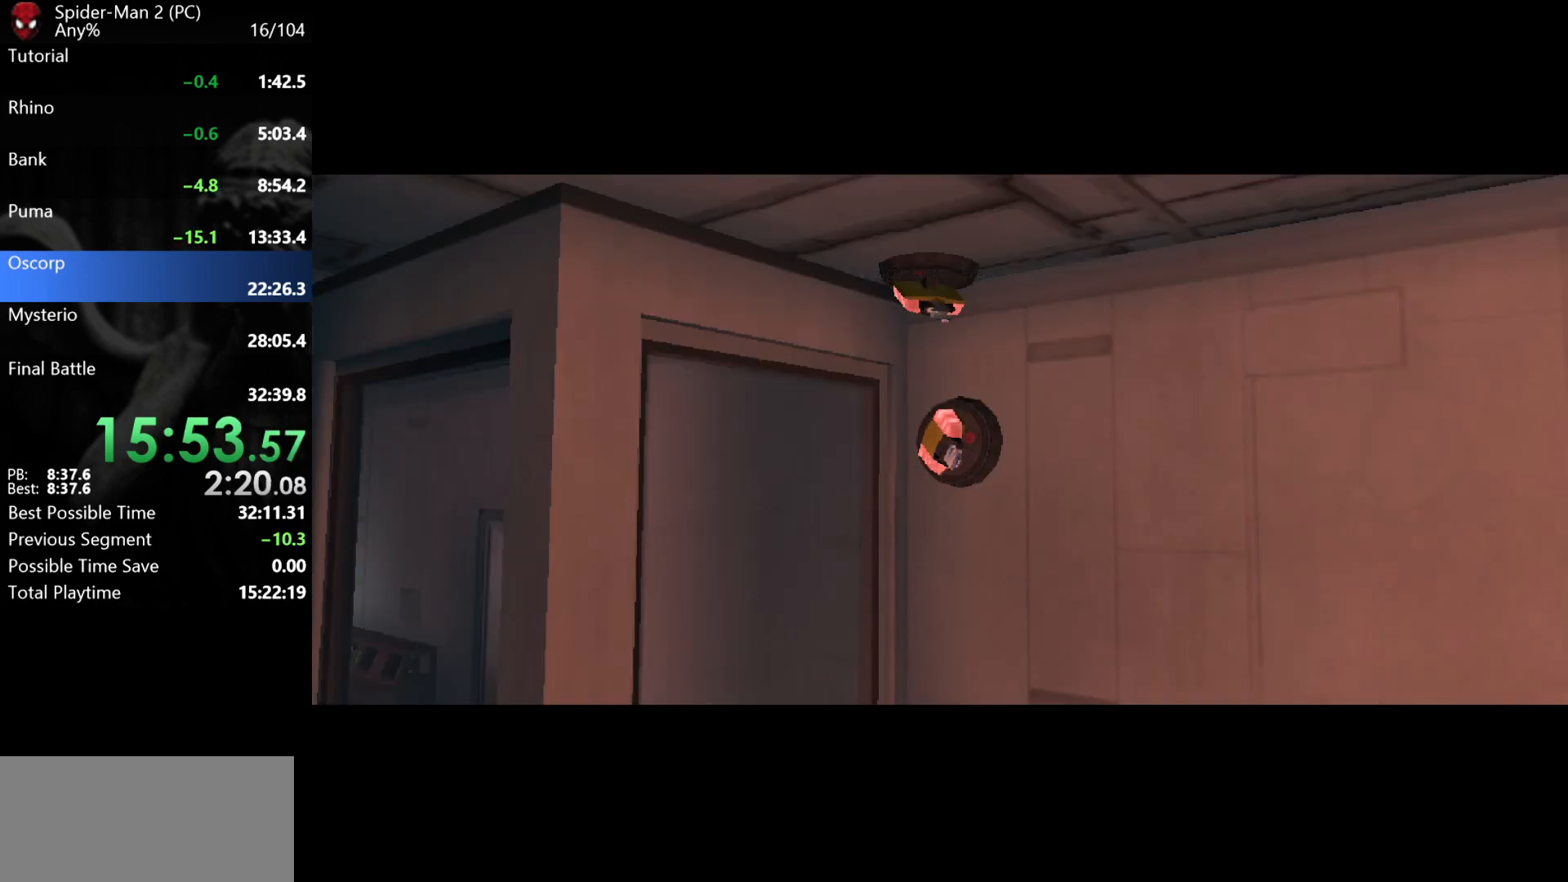
{"keys": ["w"], "mouse": [], "events": [[50, "mouse_left", "down"], [100, "mouse_left", "up"], [167, "mouse_left", "down"], [217, "mouse_left", "up"], [233, "s", "up"], [250, "w", "down"], [283, "mouse_left", "down"], [333, "mouse_left", "up"], [400, "mouse_left", "down"], [450, "mouse_left", "up"]]}
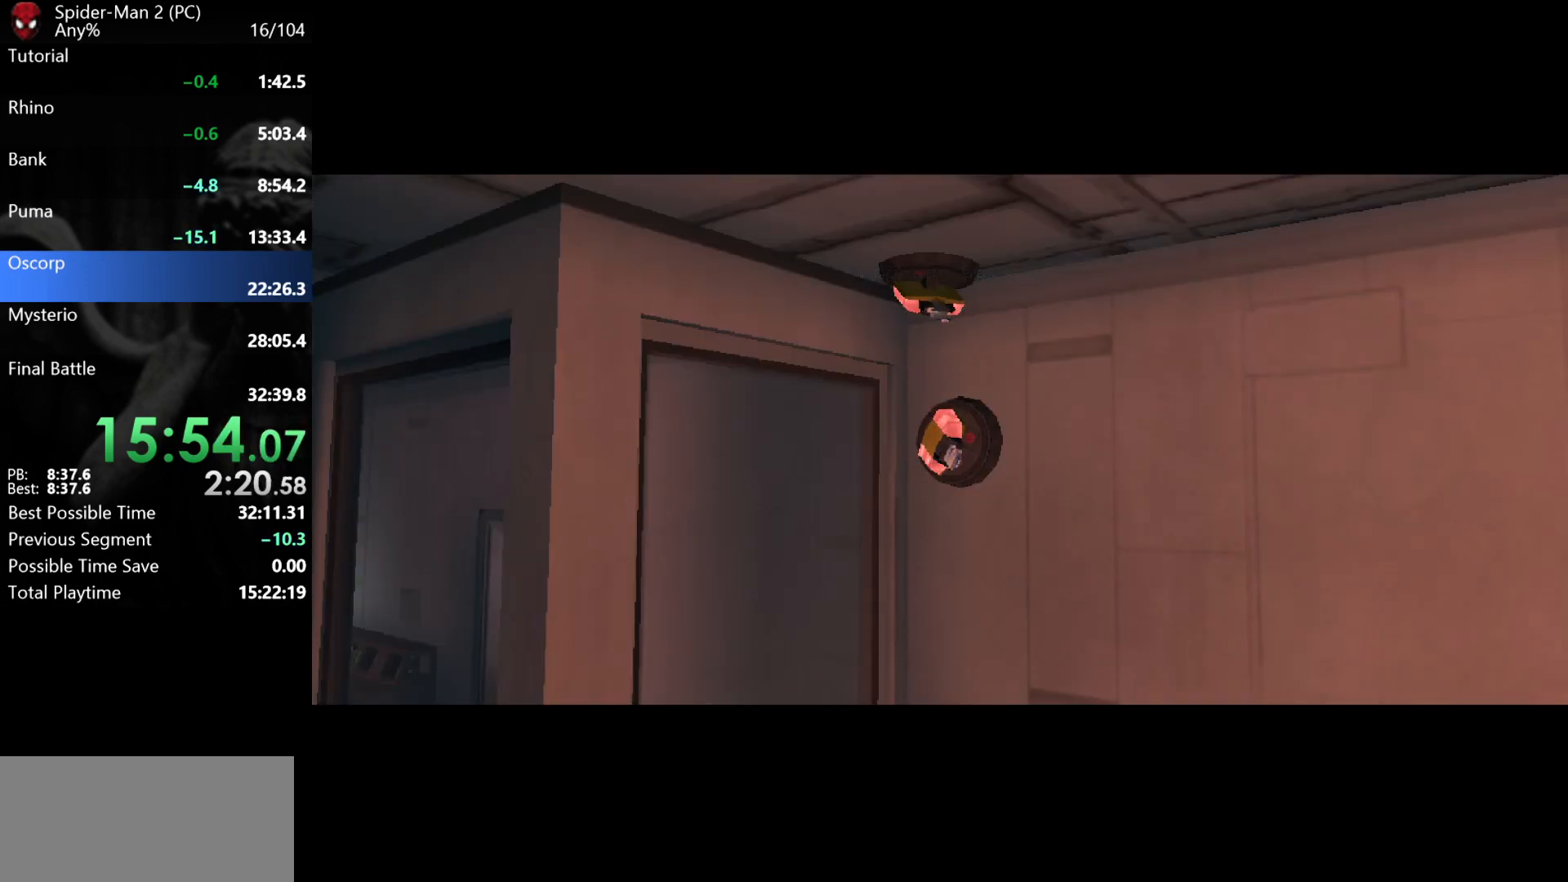
{"keys": ["w"], "mouse": ["left"], "events": [[17, "mouse_left", "down"], [83, "mouse_left", "up"], [117, "mouse_left", "down"], [183, "mouse_left", "up"], [233, "mouse_left", "down"], [283, "mouse_left", "up"], [333, "mouse_left", "down"], [417, "mouse_left", "up"], [450, "mouse_left", "down"]]}
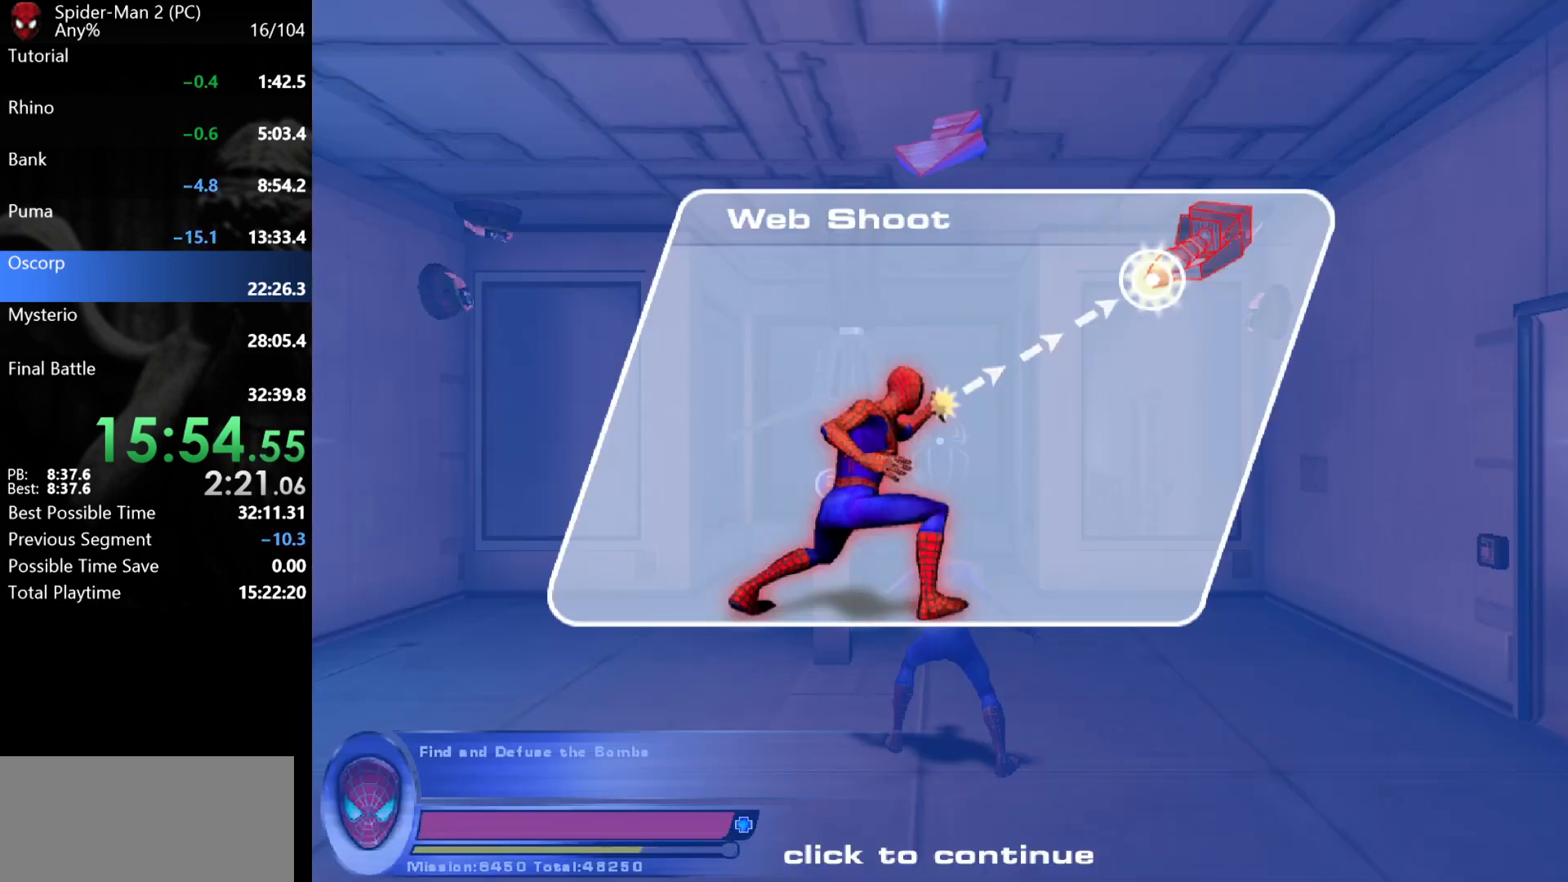
{"keys": ["w"], "mouse": ["left"], "events": [[17, "mouse_left", "up"], [67, "mouse_left", "down"], [83, "mouse_left", "up"], [283, "mouse_left", "down"], [350, "mouse_left", "up"], [467, "mouse_left", "down"]]}
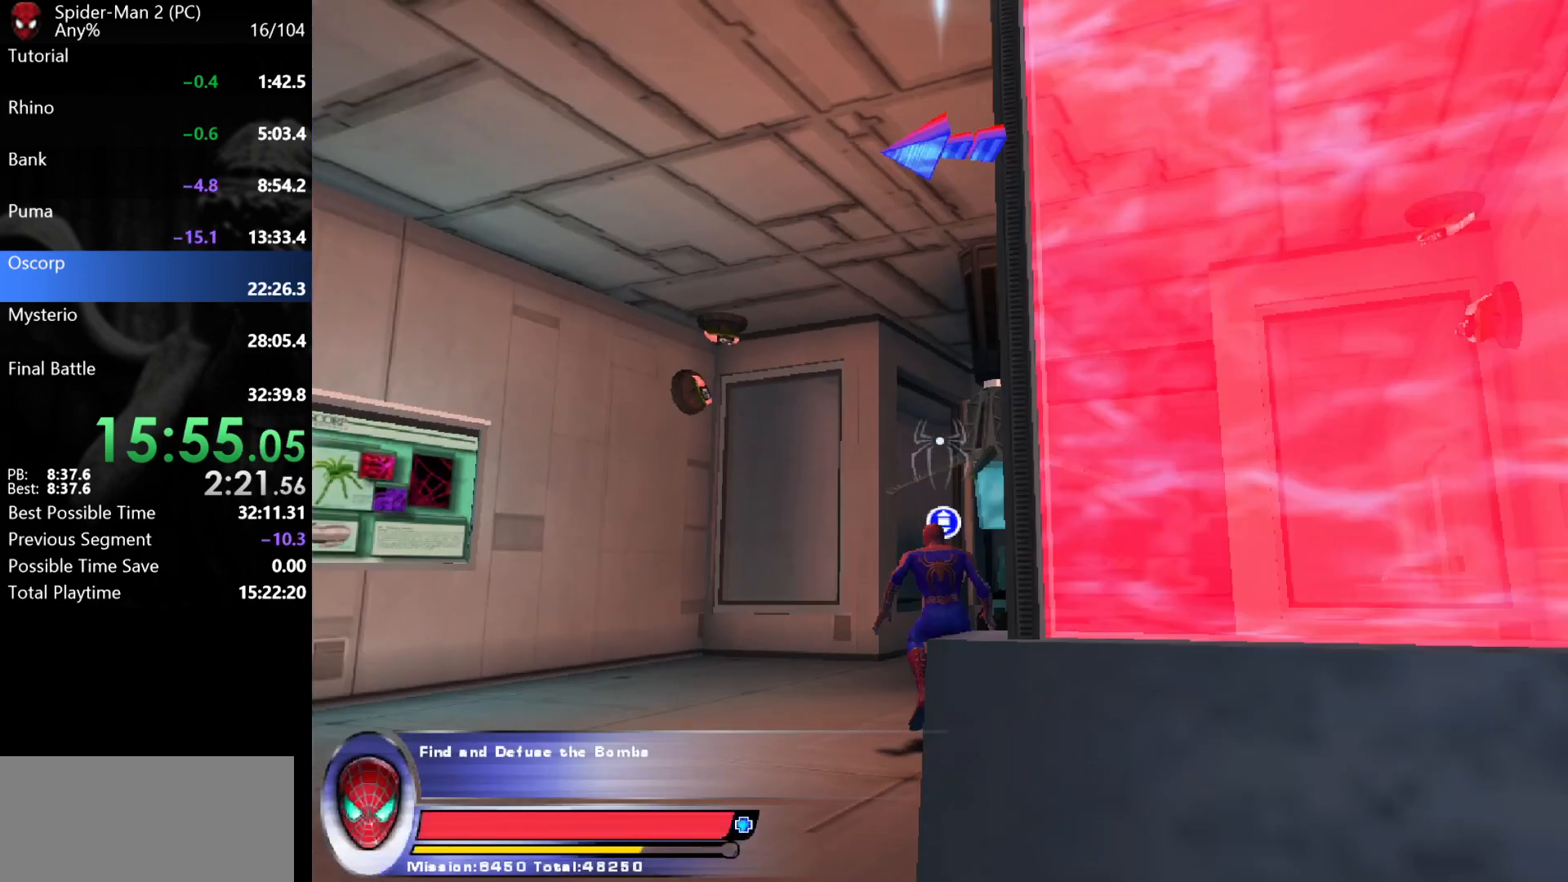
{"keys": [], "mouse": [], "events": [[50, "mouse_left", "up"], [217, "w", "up"], [400, "mouse_wheel", "down"], [450, "mouse_wheel", "up"]]}
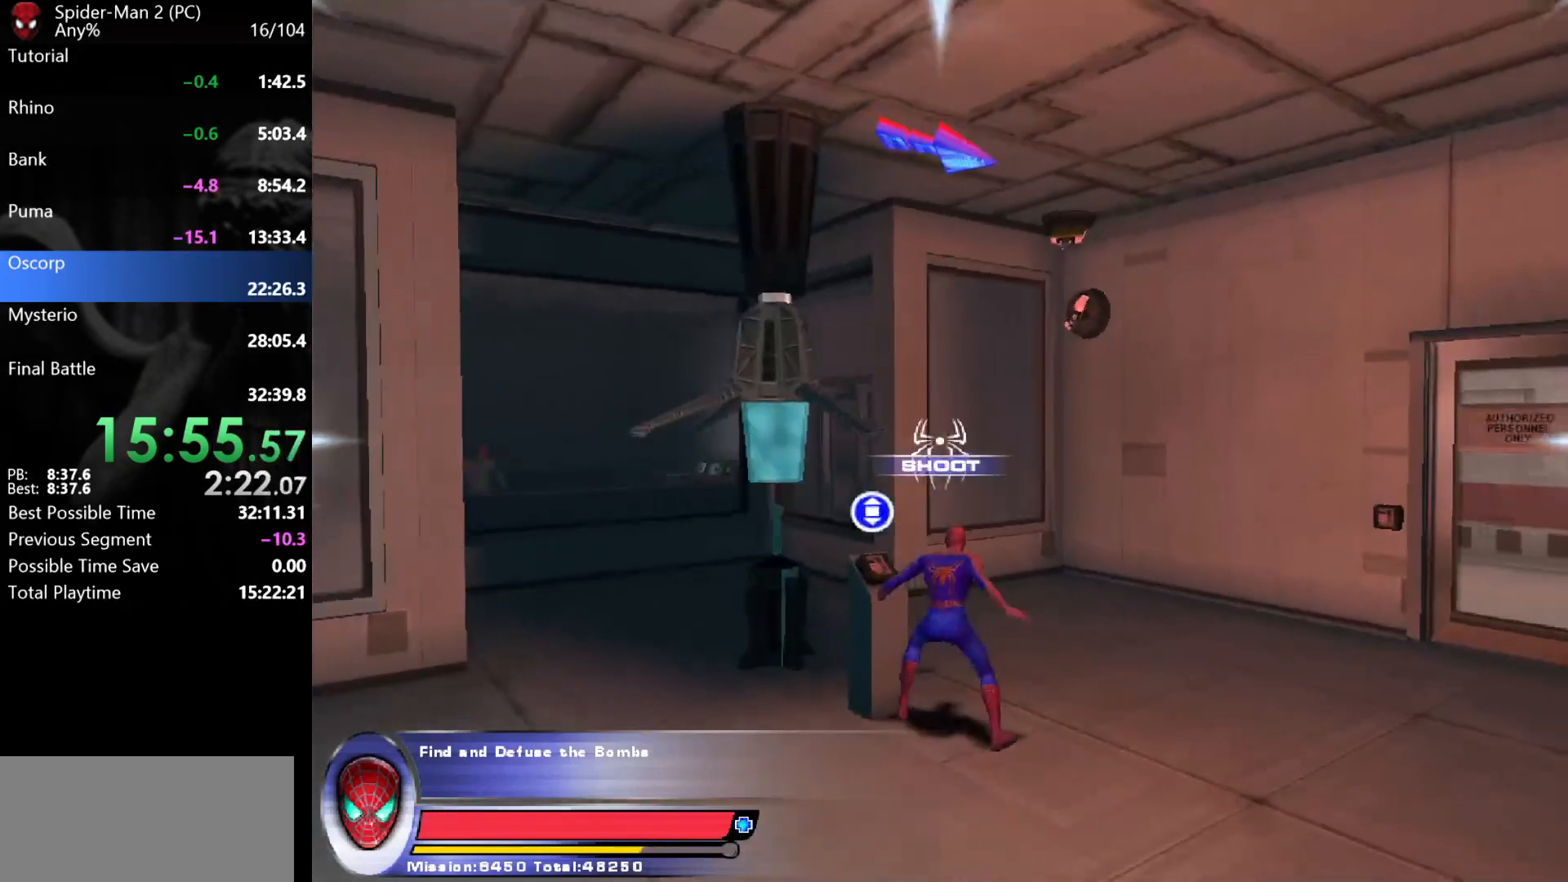
{"keys": [], "mouse": ["wheel"], "events": [[17, "d", "down"], [67, "d", "up"], [83, "mouse_wheel", "down"]]}
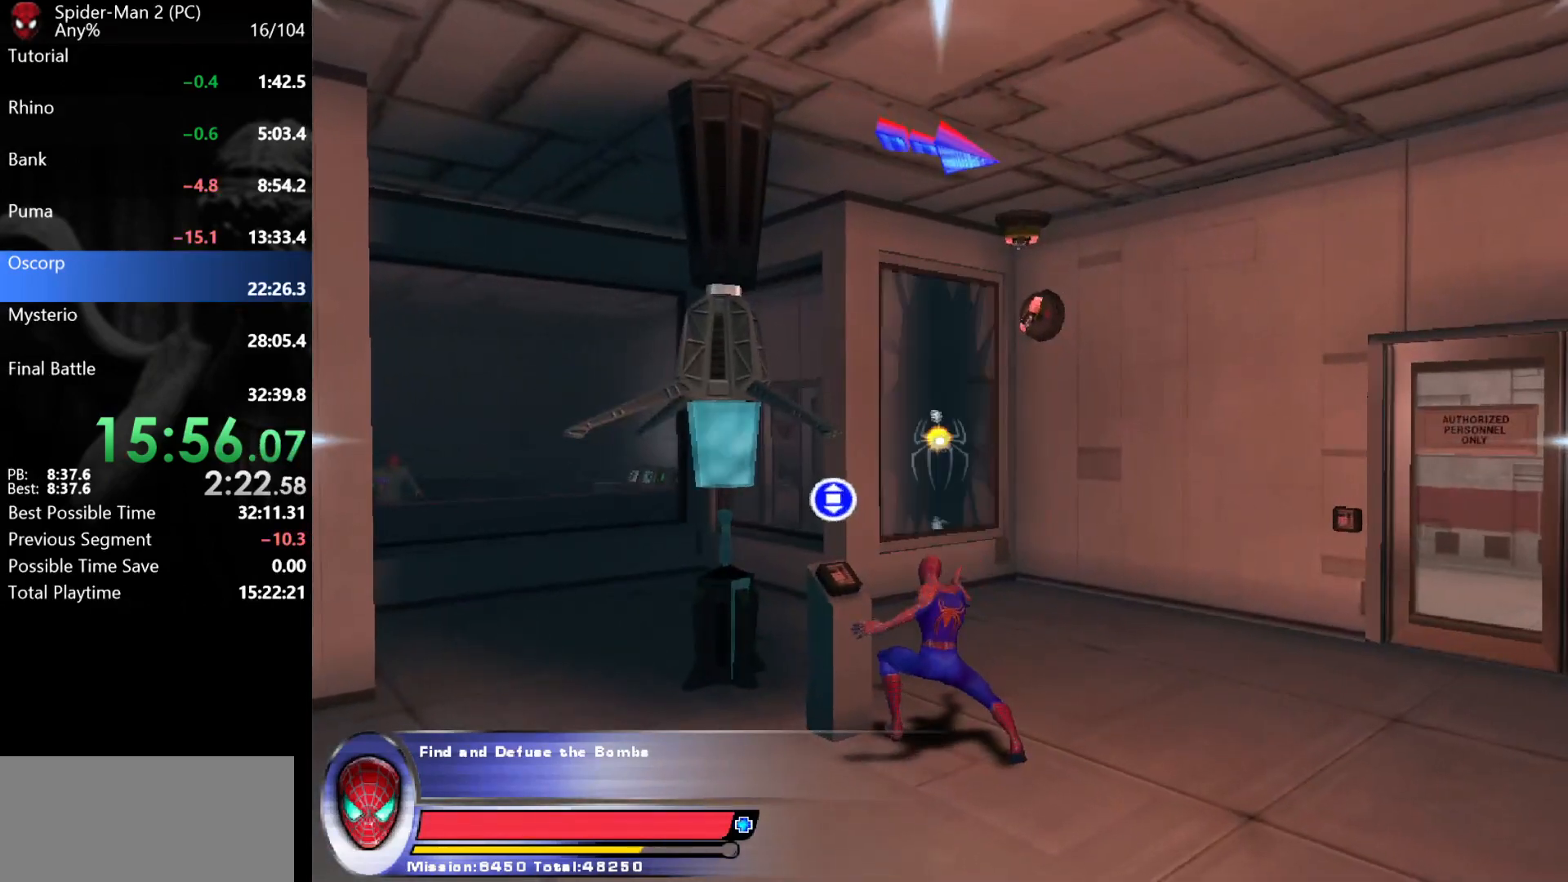
{"keys": ["a", "s"], "mouse": [], "events": [[50, "mouse_wheel", "up"], [83, "w", "down"], [333, "a", "down"], [433, "w", "up"], [500, "s", "down"]]}
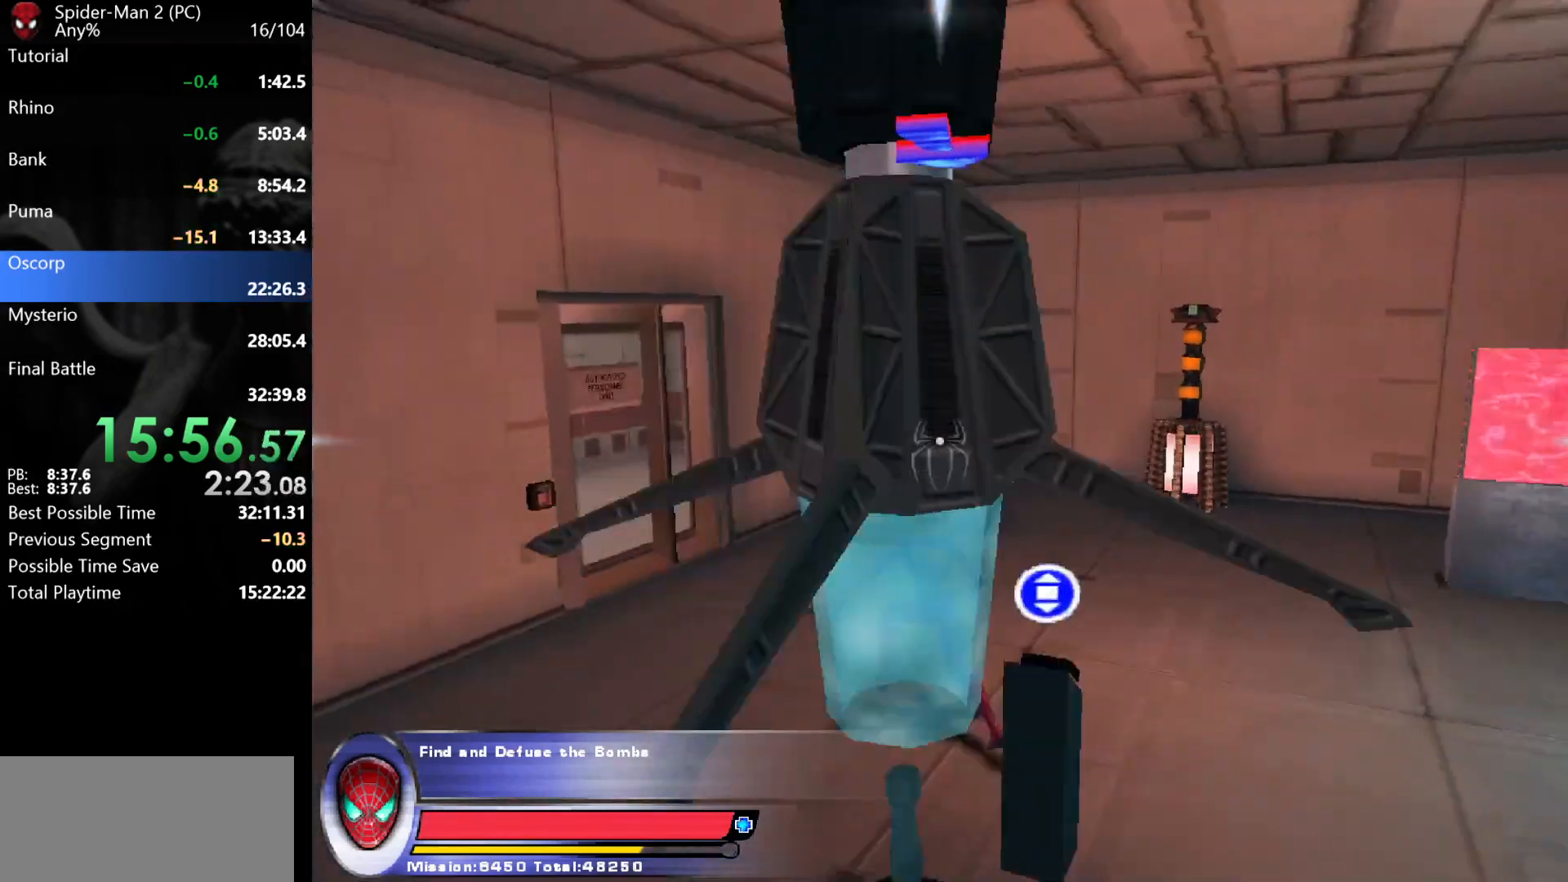
{"keys": [], "mouse": [], "events": [[50, "a", "up"], [150, "s", "up"]]}
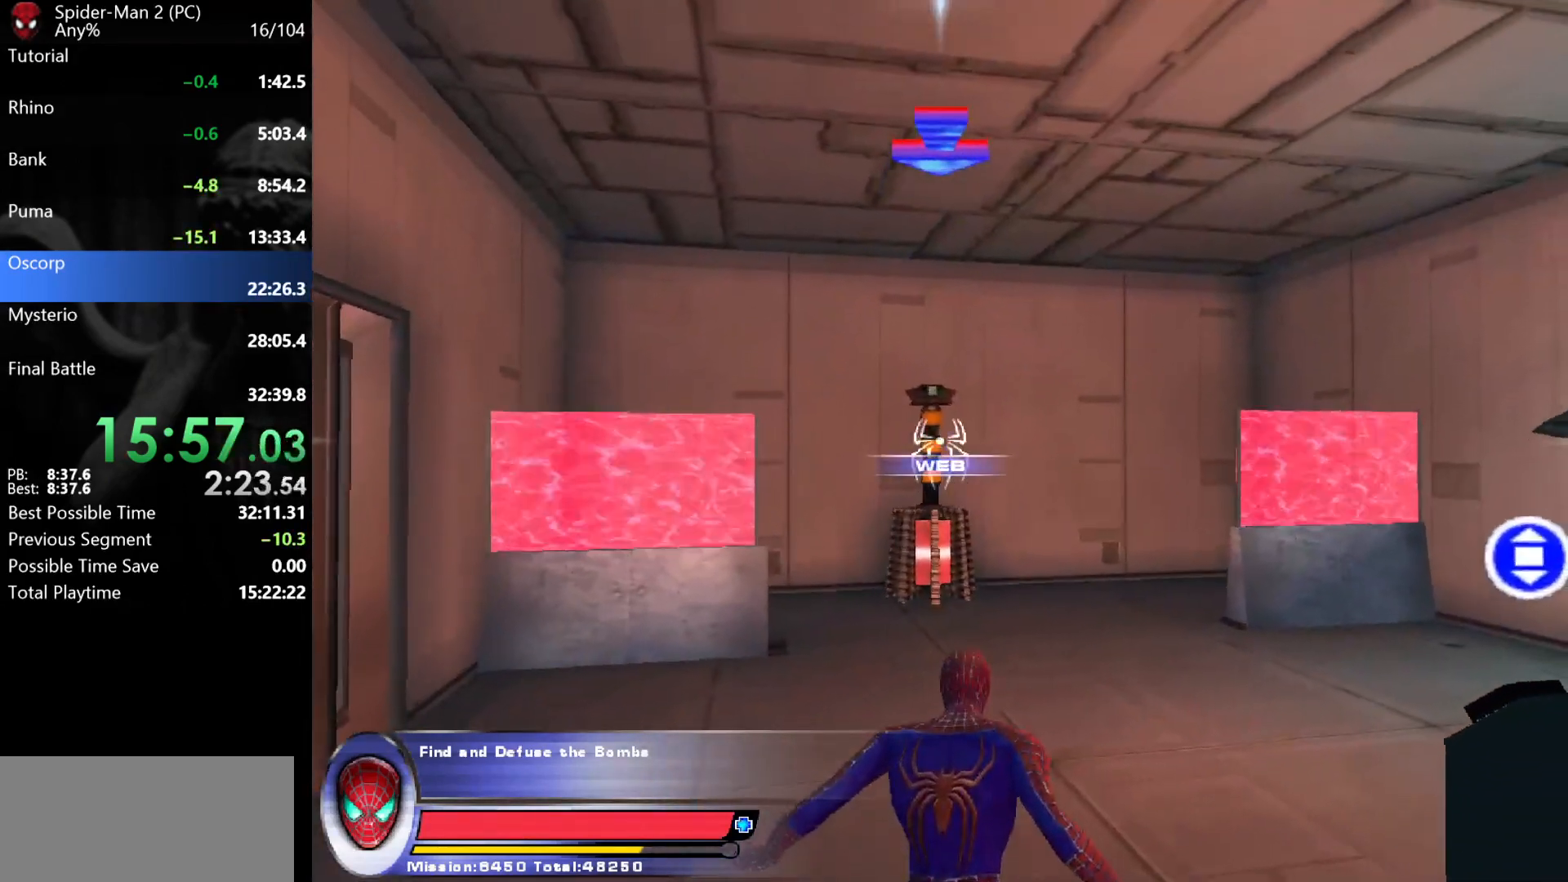
{"keys": [], "mouse": [], "events": [[200, "mouse_left", "down"], [283, "mouse_left", "up"]]}
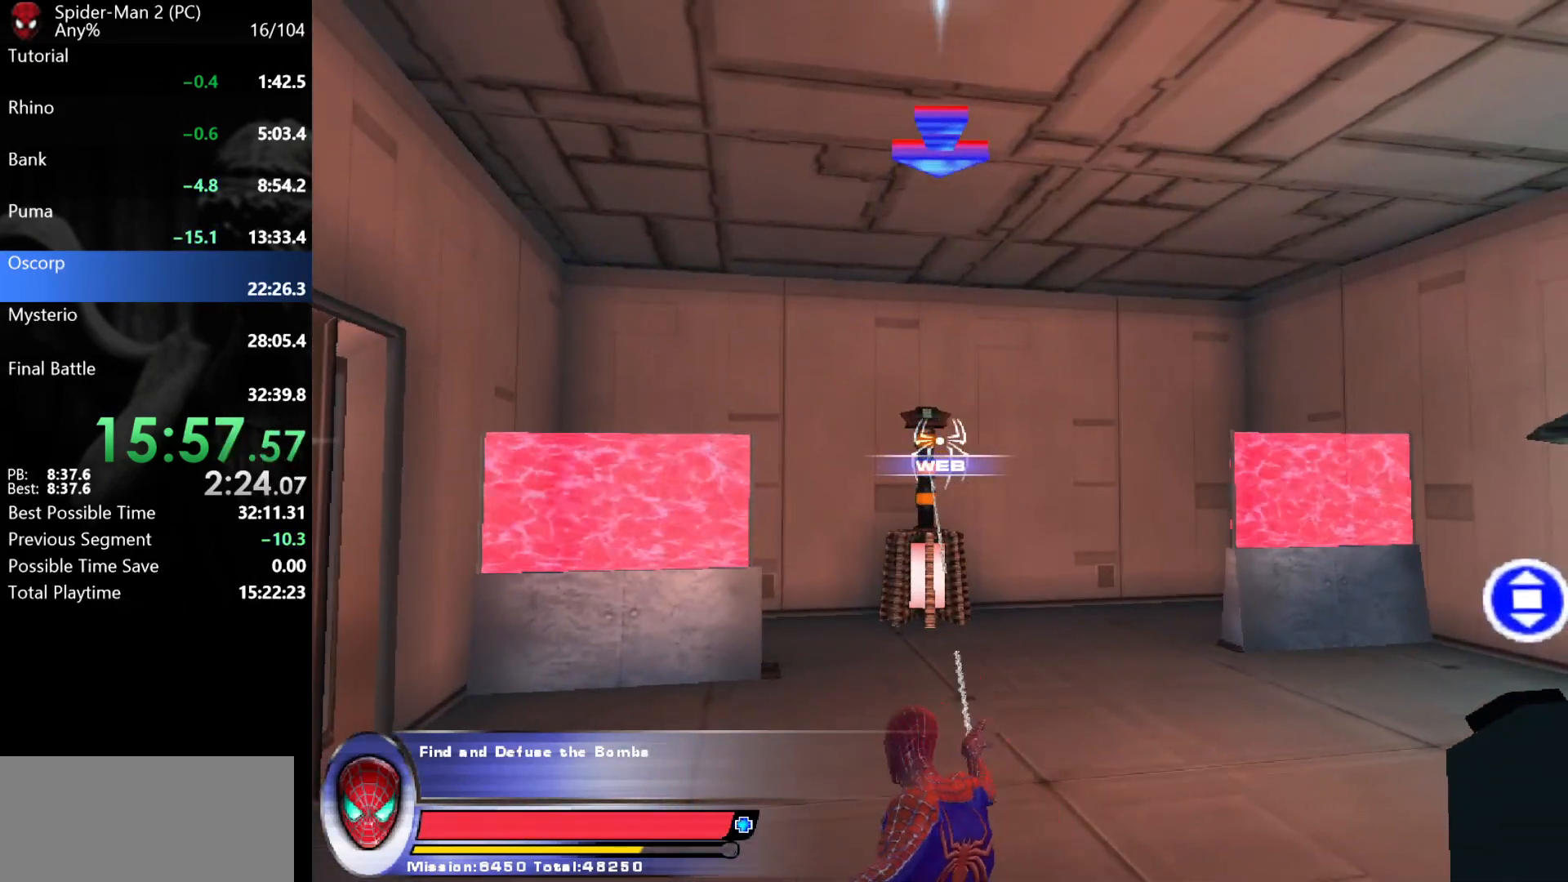
{"keys": [], "mouse": ["left"], "events": [[483, "mouse_left", "down"]]}
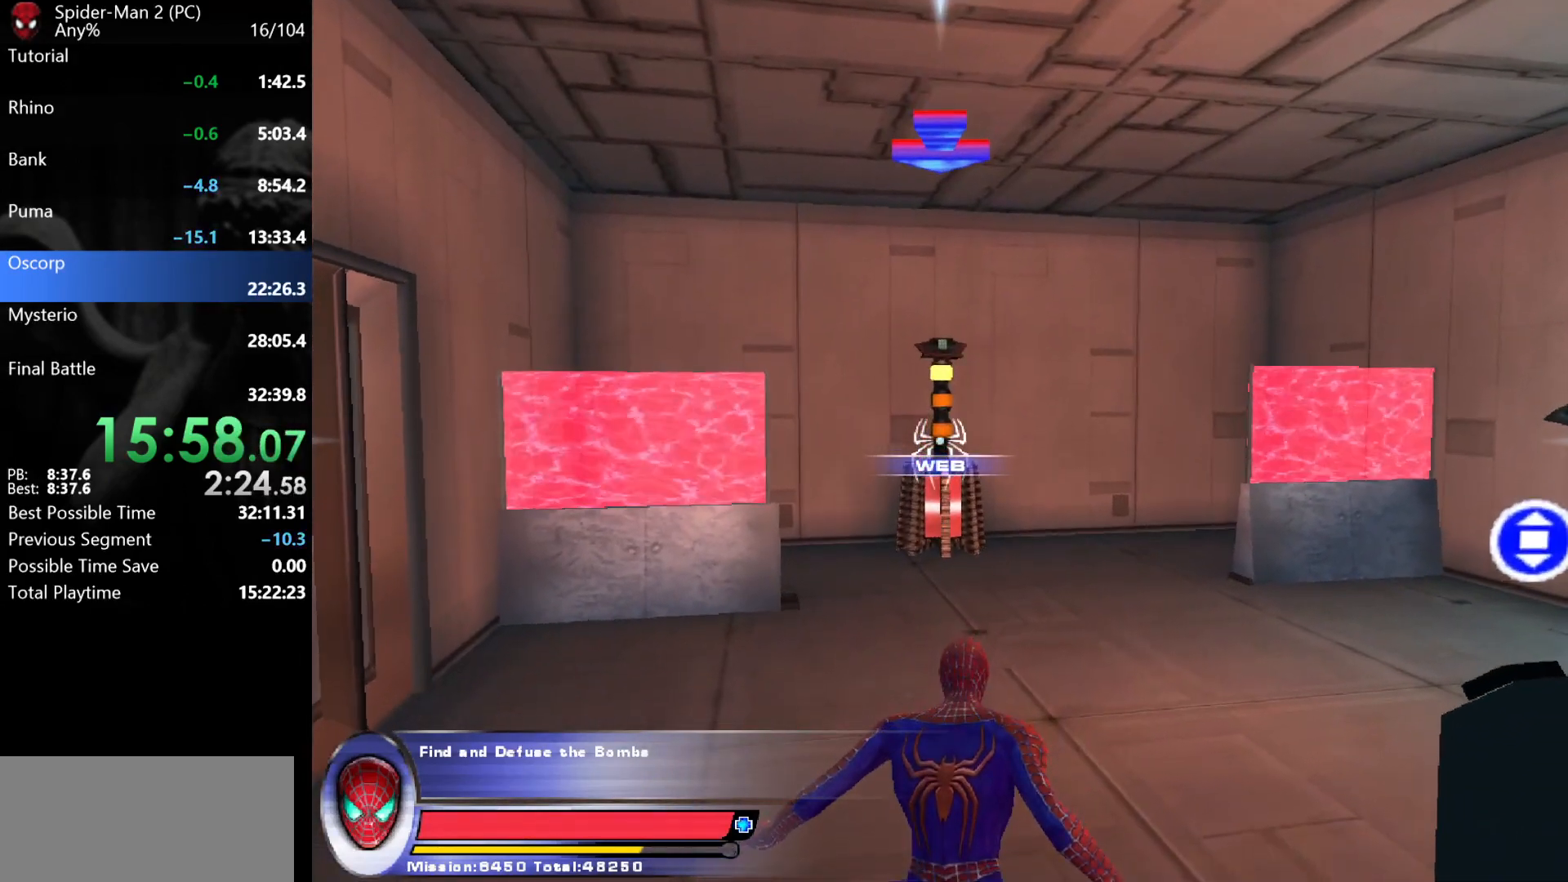
{"keys": [], "mouse": [], "events": [[67, "mouse_left", "up"]]}
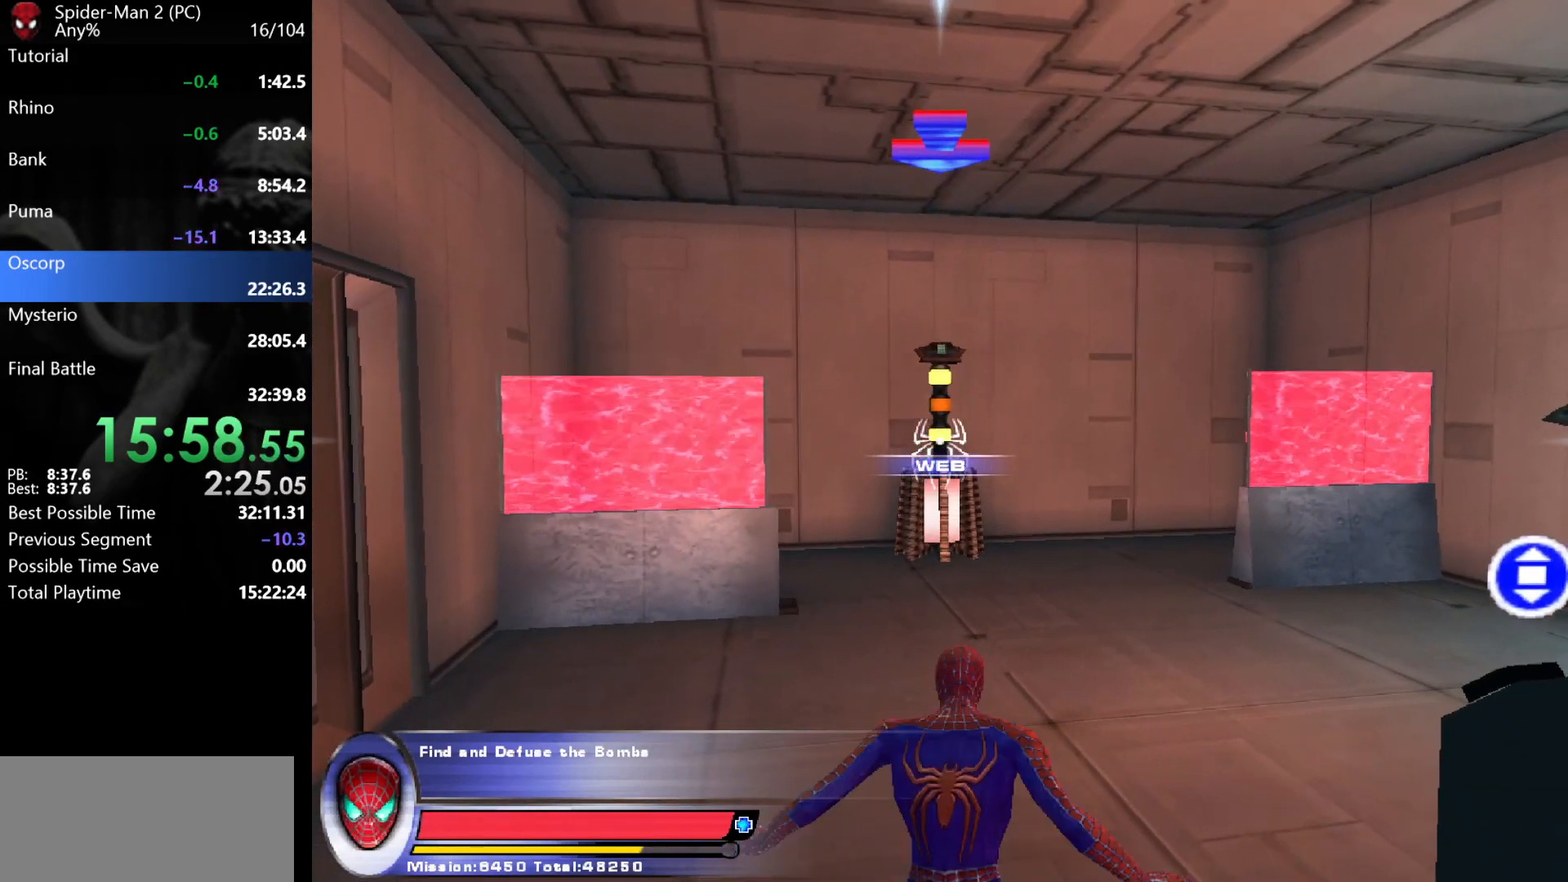
{"keys": [], "mouse": [], "events": [[400, "mouse_left", "down"], [467, "mouse_left", "up"]]}
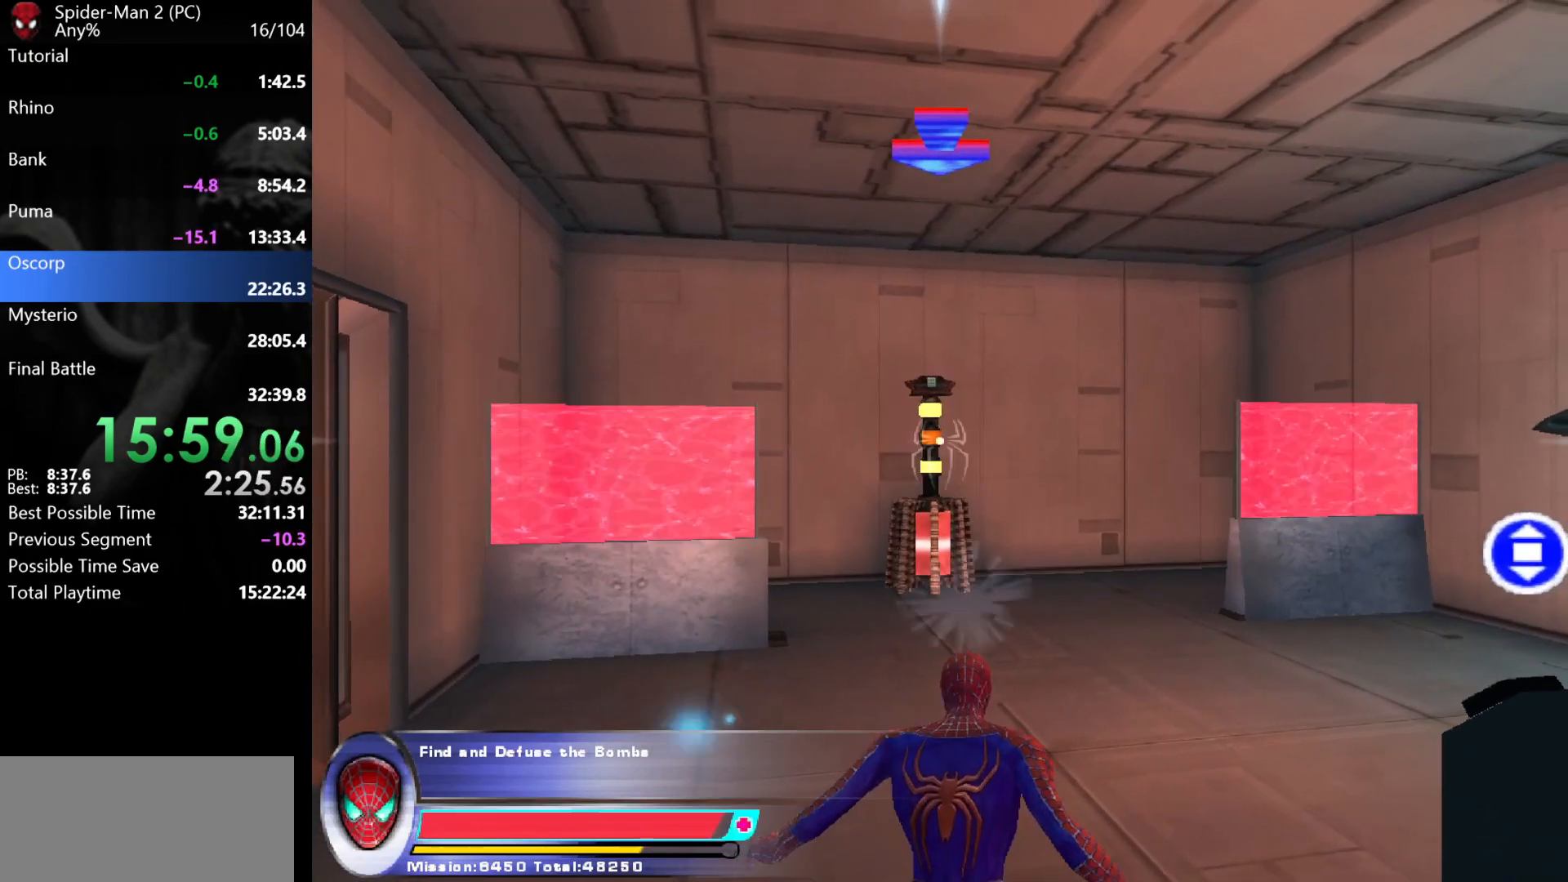
{"keys": [], "mouse": [], "events": [[217, "a", "down"], [433, "a", "up"]]}
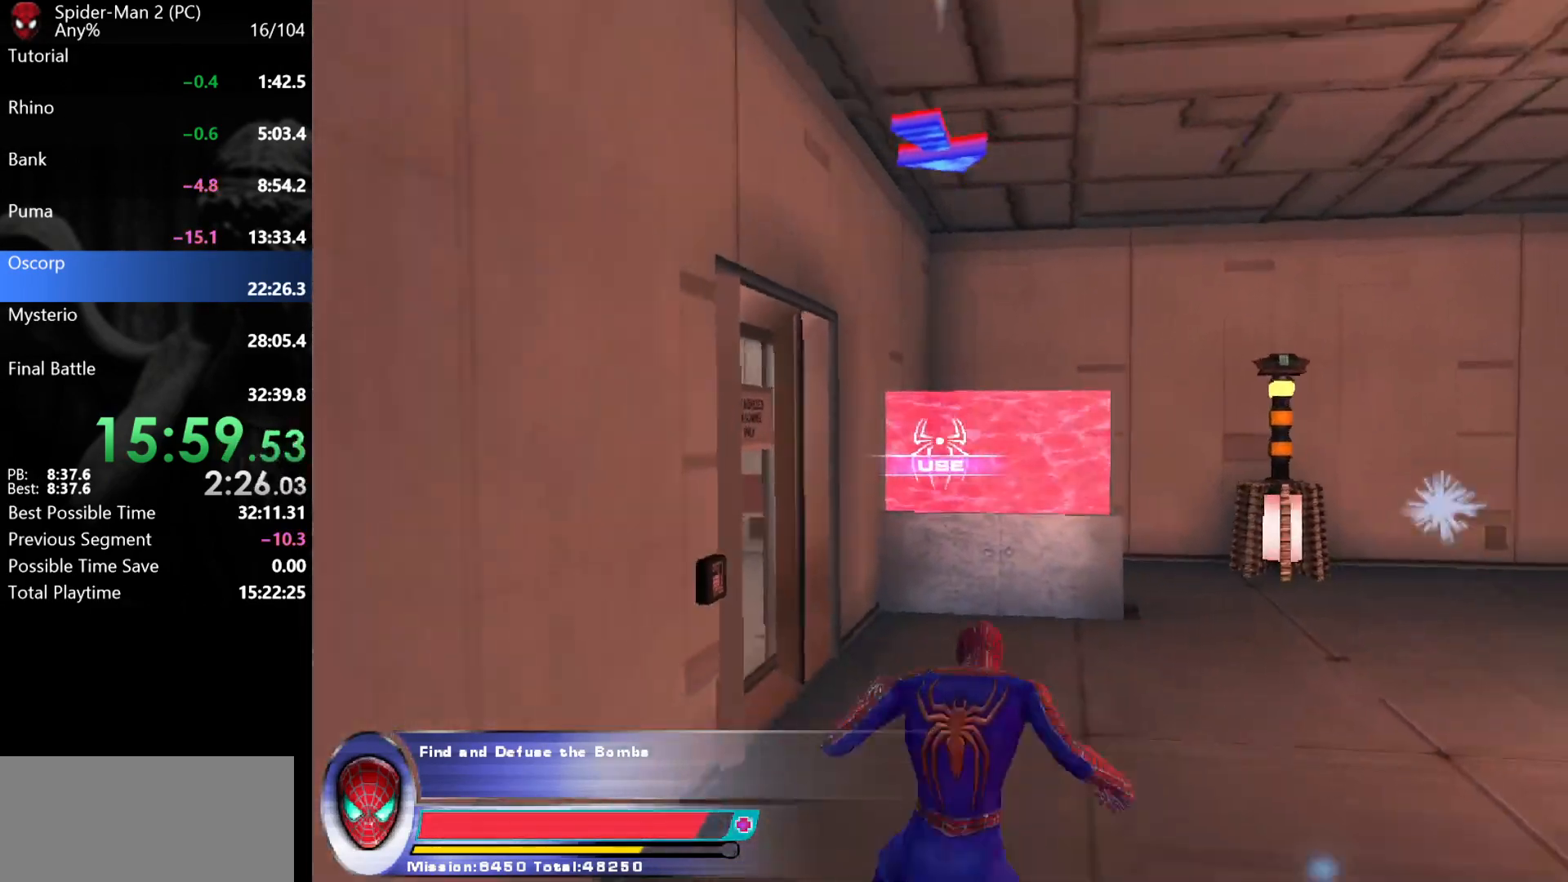
{"keys": [], "mouse": [], "events": [[33, "d", "down"], [133, "d", "up"], [200, "d", "down"], [267, "d", "up"], [267, "s", "down"], [433, "s", "up"]]}
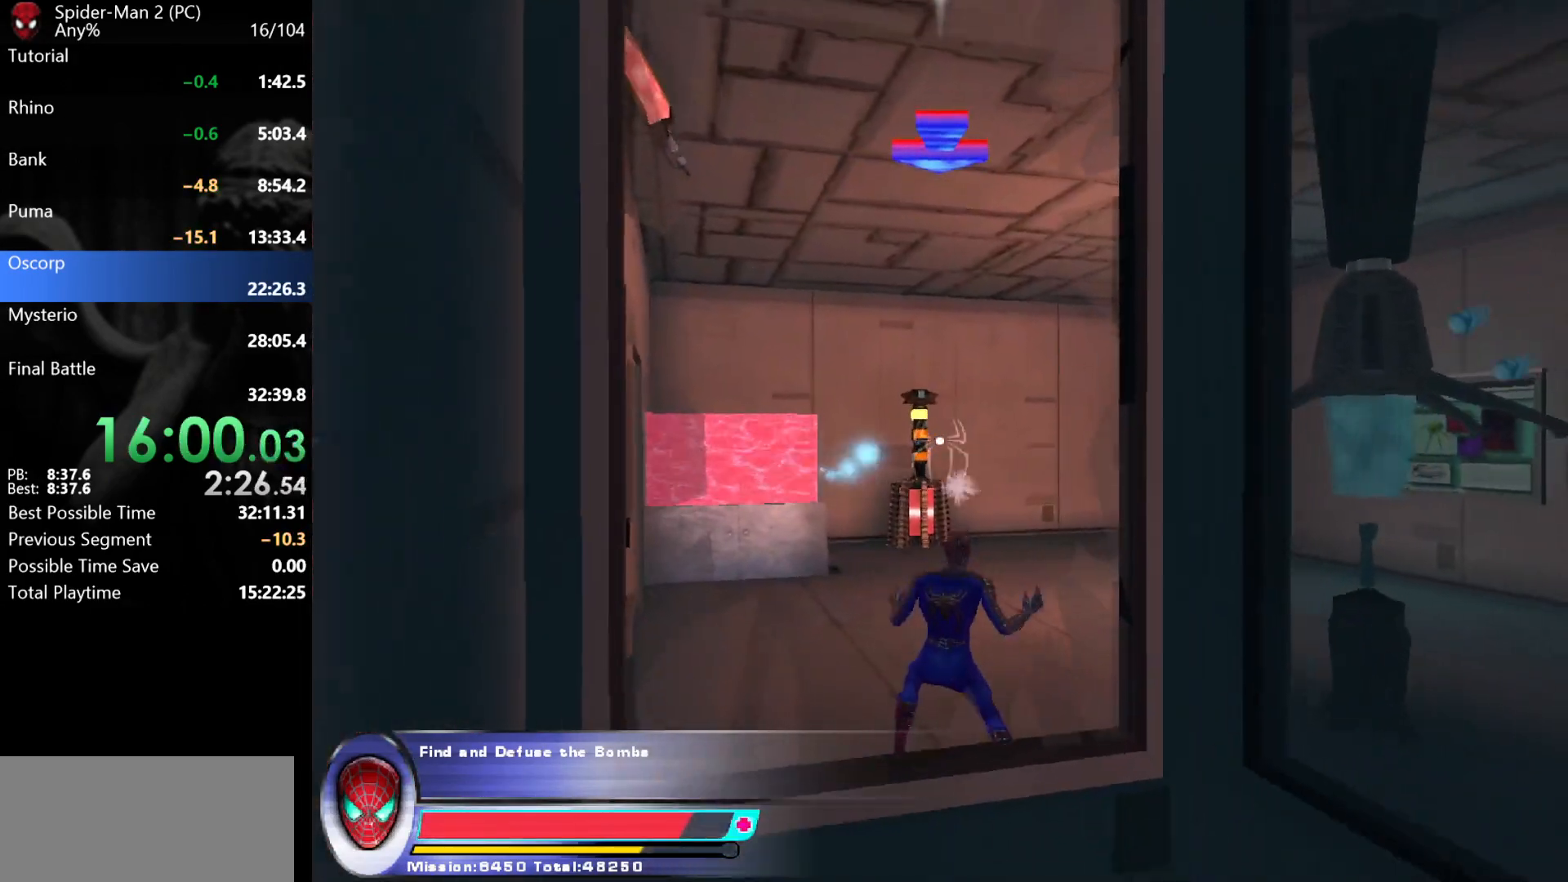
{"keys": [], "mouse": [], "events": [[67, "mouse_left", "down"], [133, "mouse_left", "up"], [333, "mouse_left", "down"], [400, "mouse_left", "up"], [450, "mouse_left", "down"], [500, "mouse_left", "up"]]}
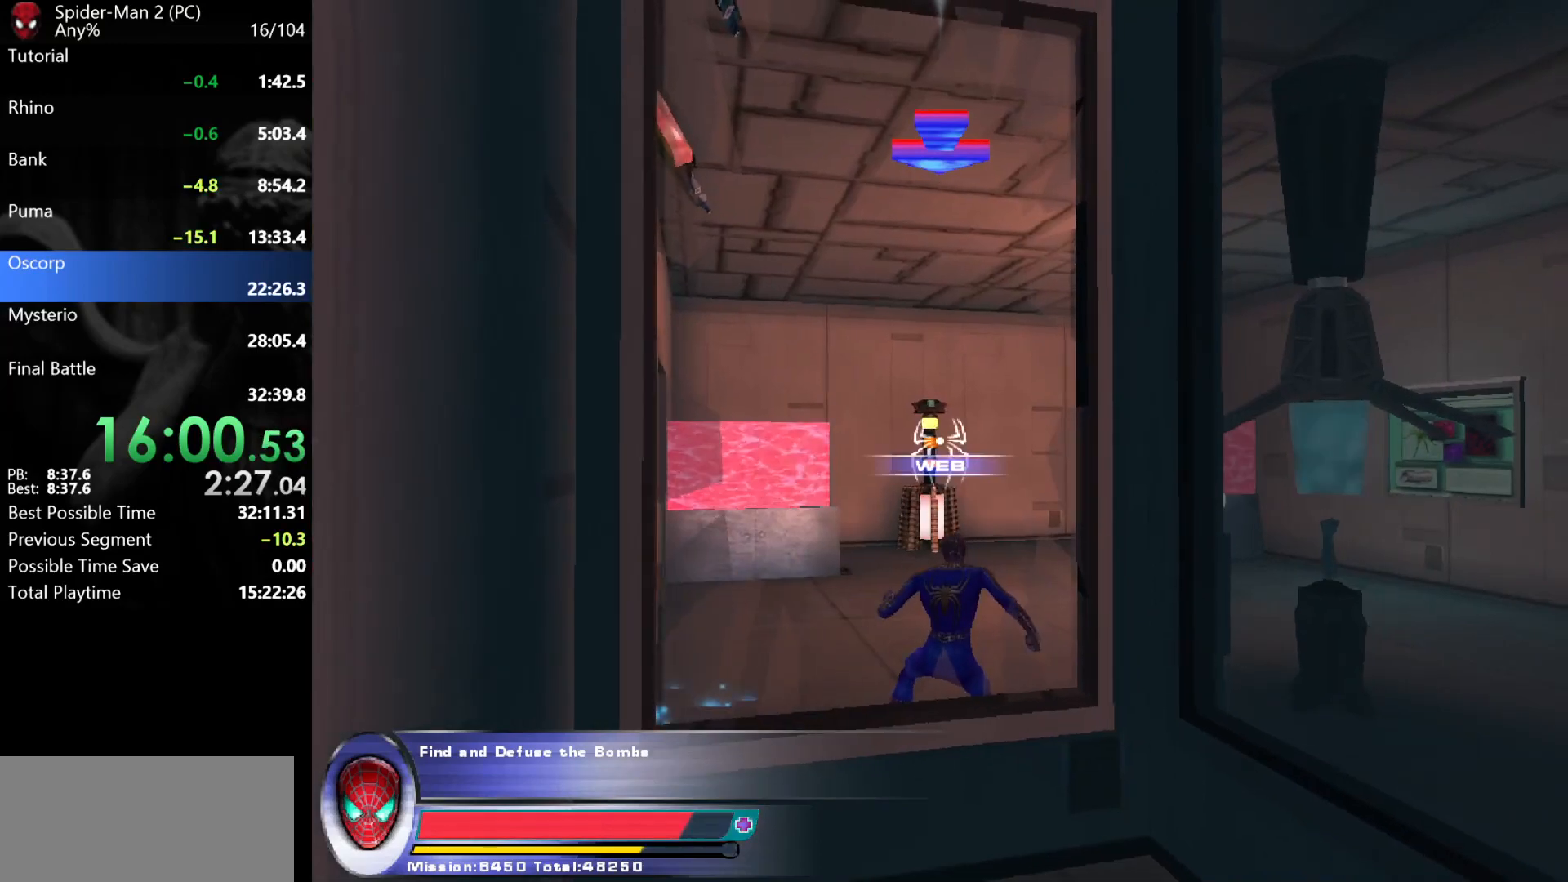
{"keys": ["s"], "mouse": [], "events": [[50, "mouse_left", "down"], [117, "mouse_left", "up"], [150, "mouse_left", "down"], [233, "mouse_left", "up"], [283, "mouse_left", "down"], [317, "mouse_left", "up"], [350, "s", "down"]]}
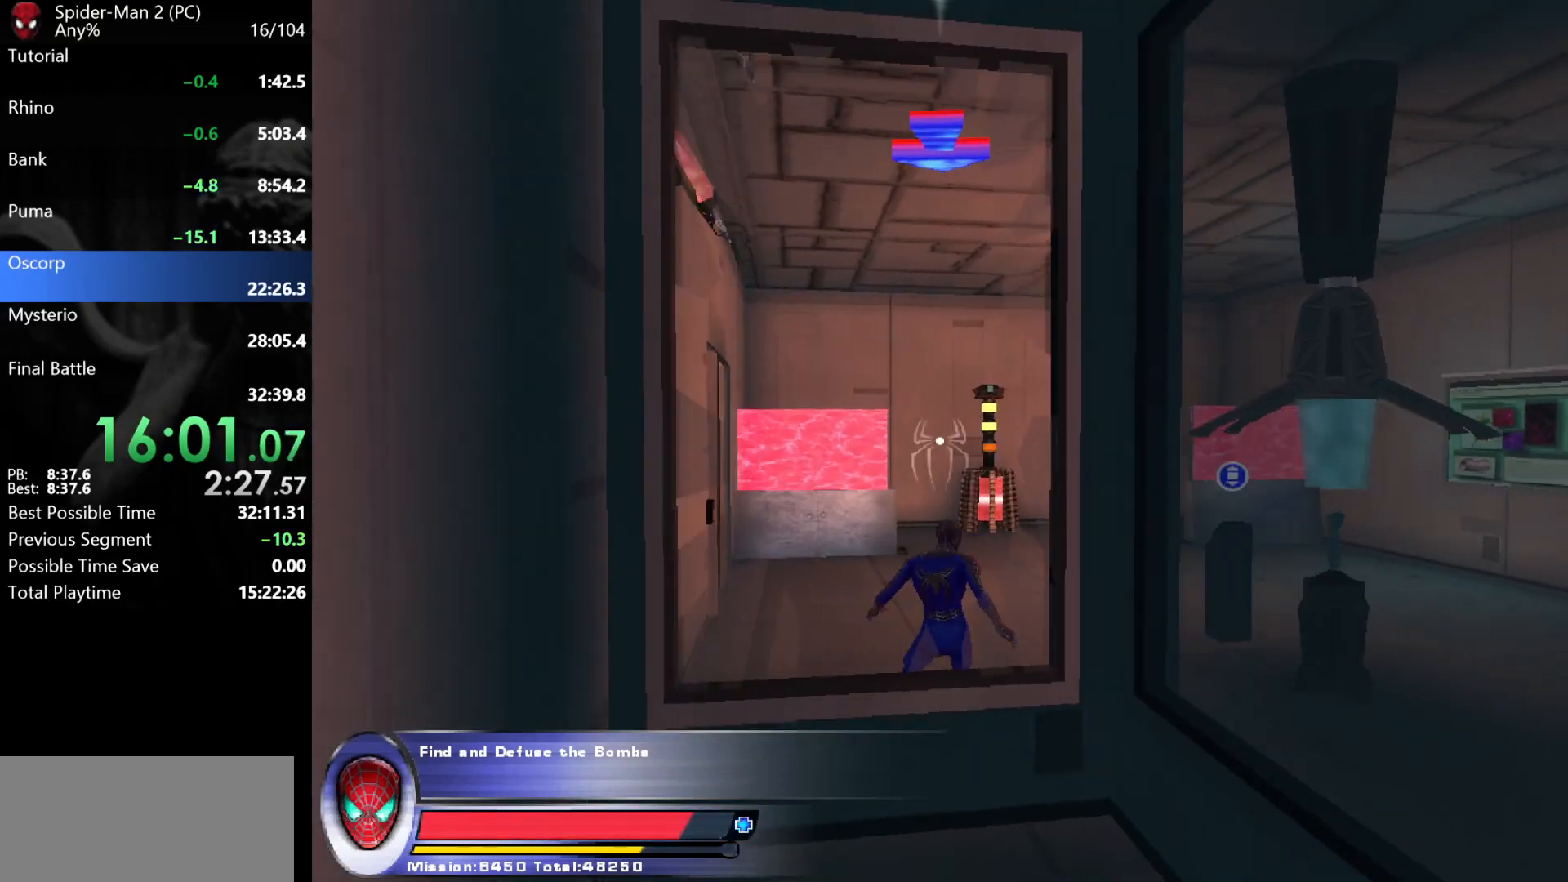
{"keys": ["w"], "mouse": [], "events": [[67, "a", "down"], [233, "s", "up"], [400, "w", "down"], [467, "a", "up"]]}
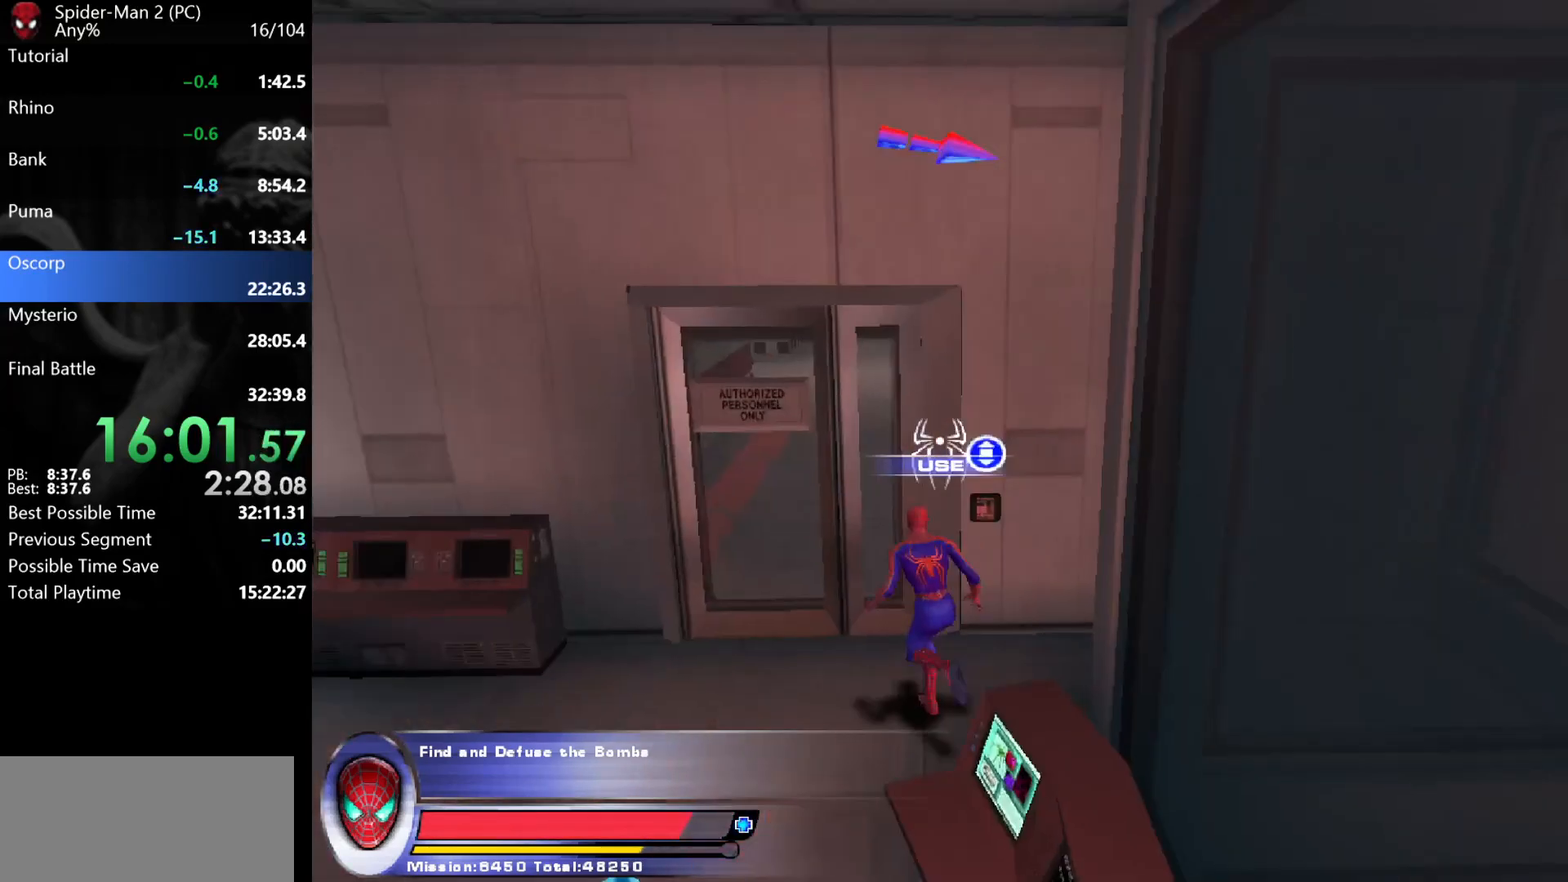
{"keys": [], "mouse": [], "events": [[50, "mouse_left", "down"], [100, "w", "up"], [117, "a", "down"], [117, "mouse_left", "up"], [150, "a", "up"], [267, "a", "down"], [317, "a", "up"], [333, "d", "down"], [500, "d", "up"]]}
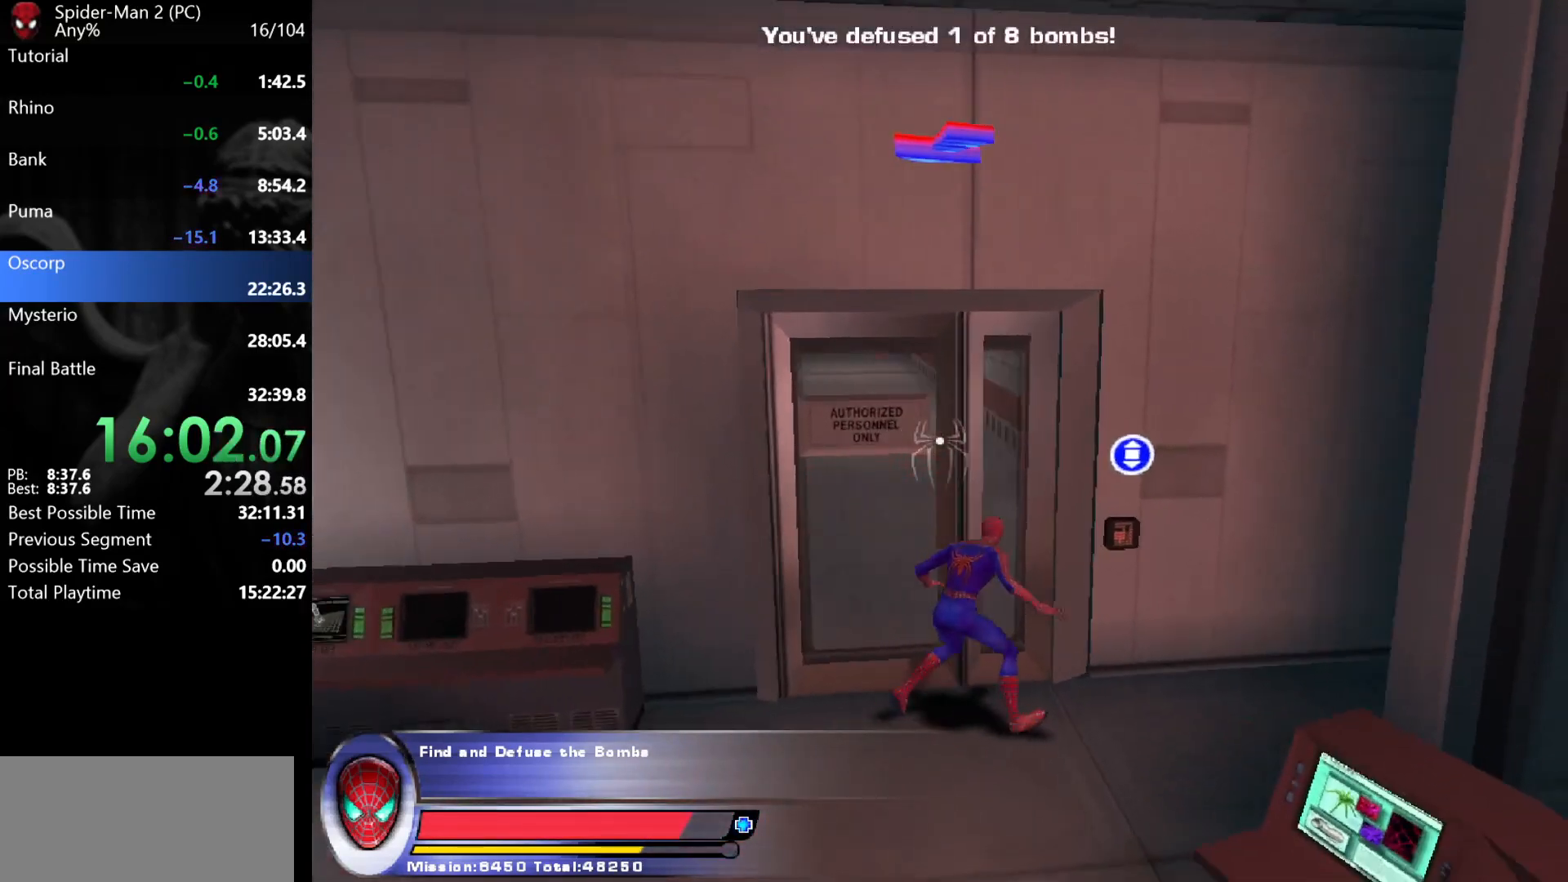
{"keys": ["w"], "mouse": ["left"], "events": [[17, "mouse_left", "down"], [67, "a", "down"], [100, "a", "up"], [100, "mouse_left", "up"], [200, "w", "down"], [400, "d", "down"], [483, "d", "up"], [500, "mouse_left", "down"]]}
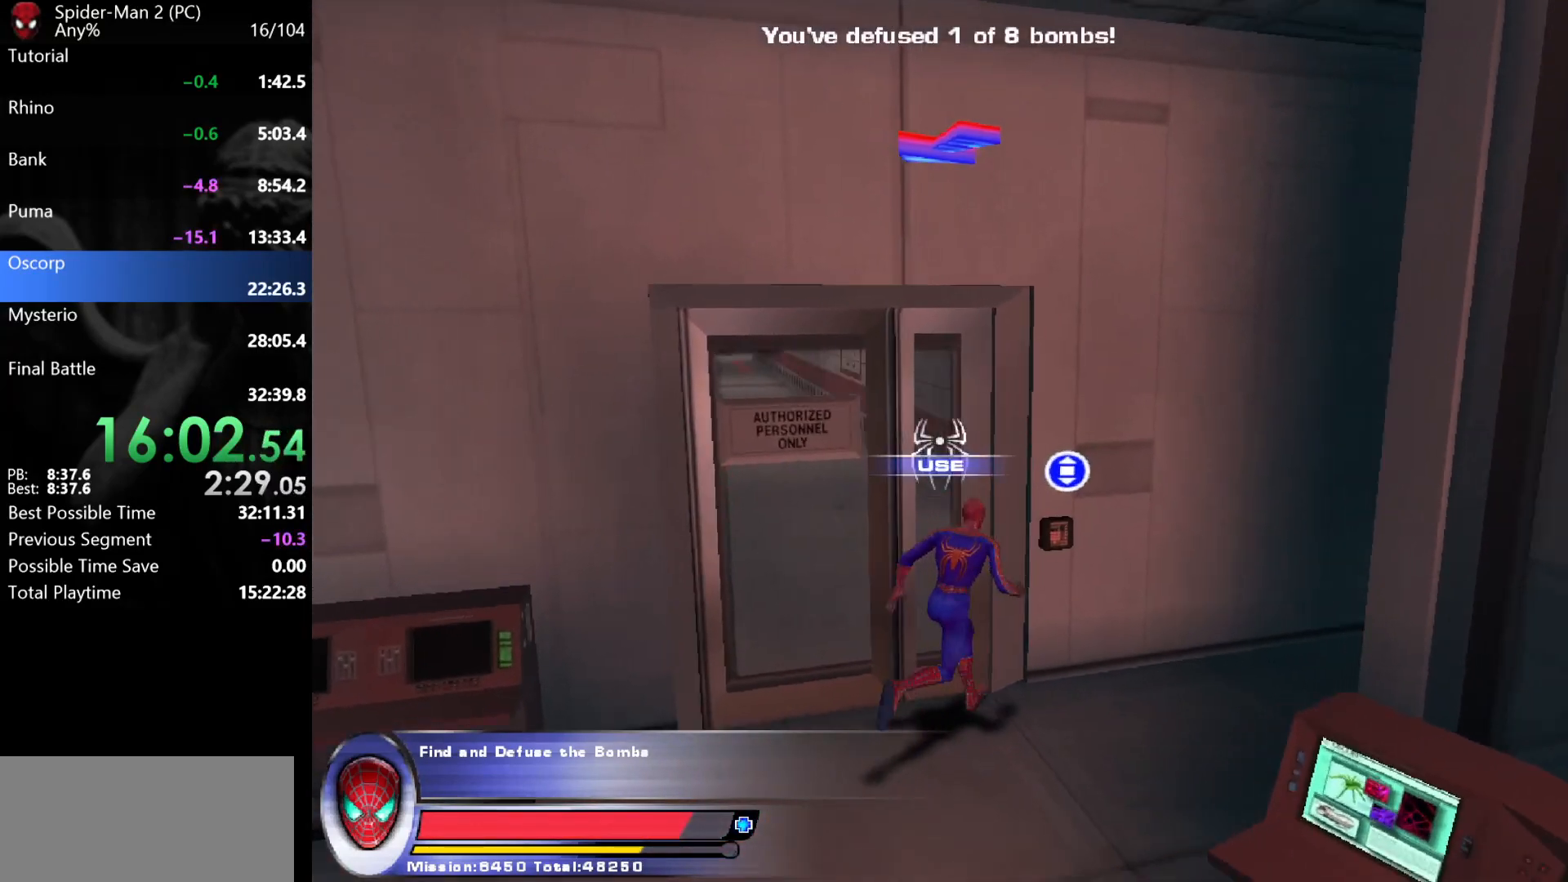
{"keys": ["w"], "mouse": [], "events": [[83, "mouse_left", "up"], [167, "w", "up"], [400, "w", "down"]]}
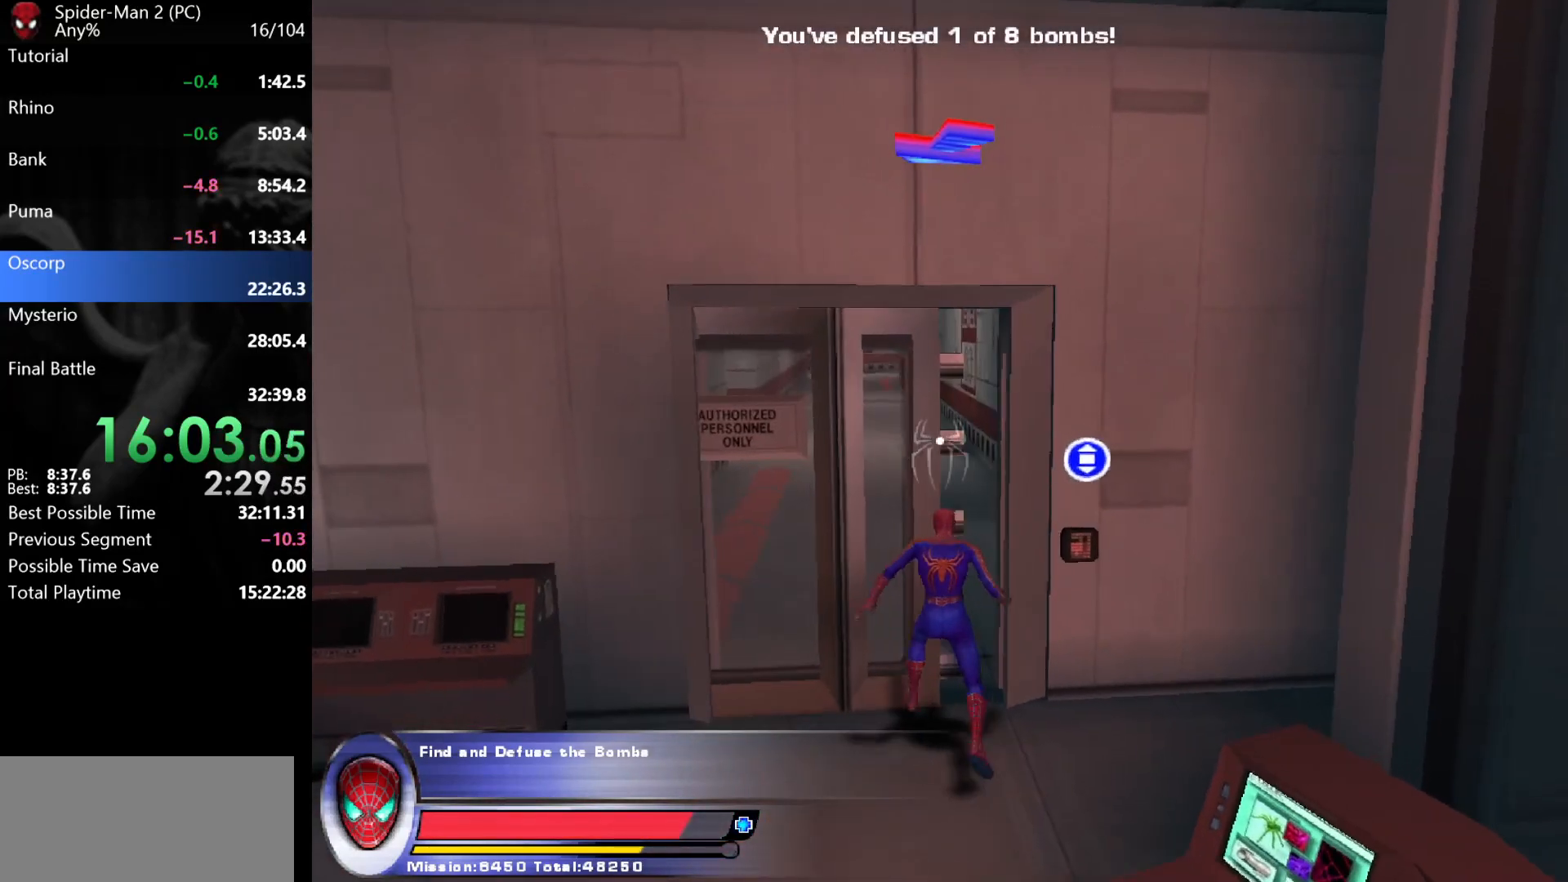
{"keys": ["w"], "mouse": ["right"], "events": [[33, "d", "down"], [100, "d", "up"], [500, "mouse_right", "down"]]}
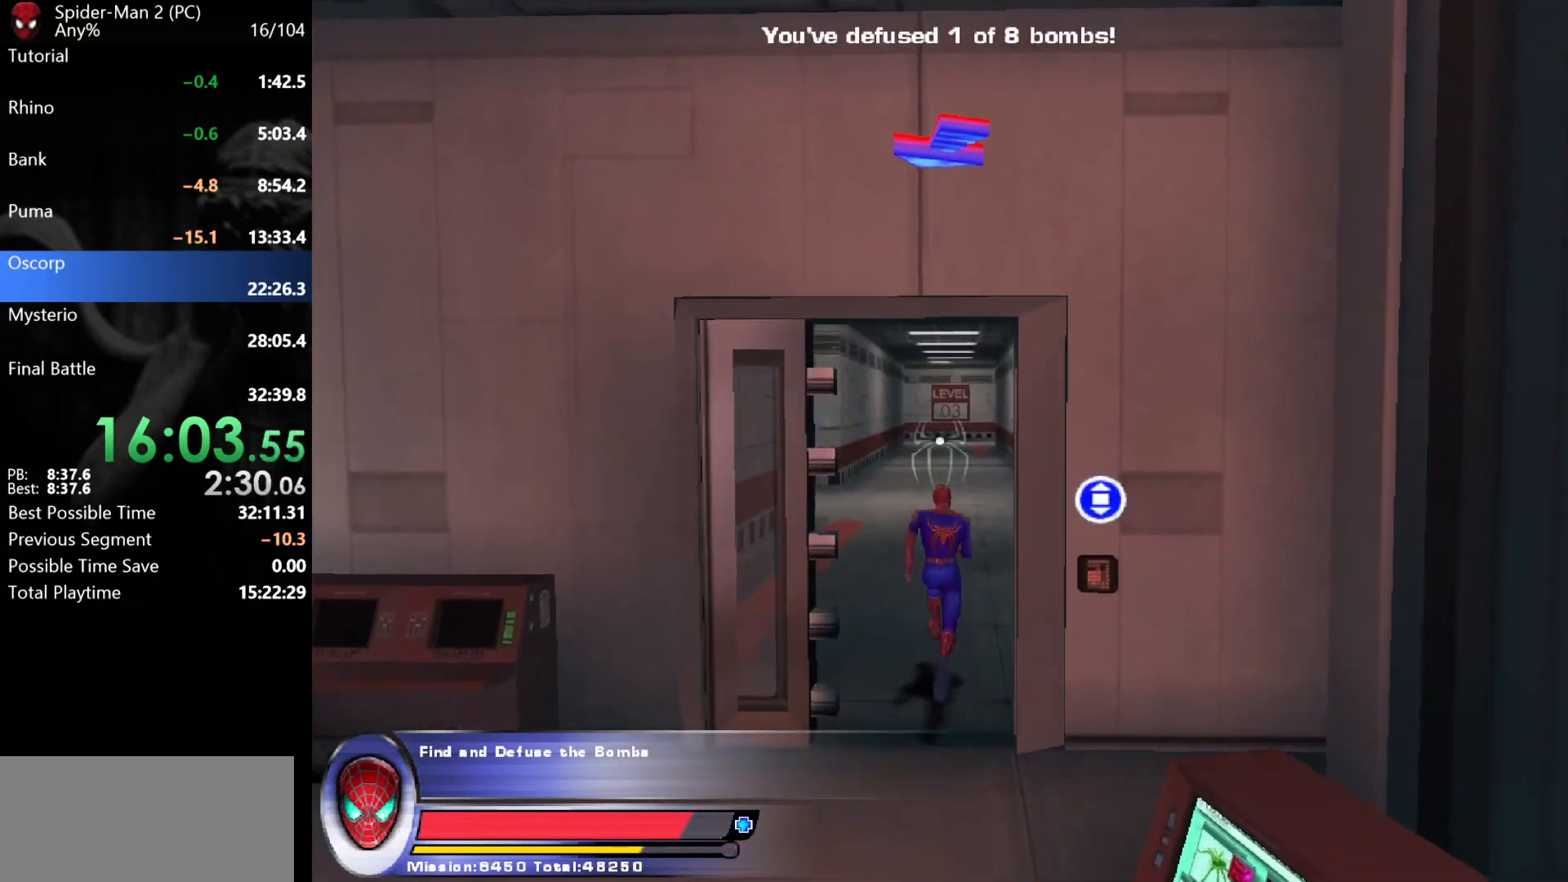
{"keys": ["w"], "mouse": ["left"], "events": [[100, "mouse_right", "up"], [167, "mouse_left", "down"], [233, "mouse_left", "up"], [283, "mouse_left", "down"], [350, "mouse_left", "up"], [383, "mouse_left", "down"], [450, "mouse_left", "up"], [500, "mouse_left", "down"]]}
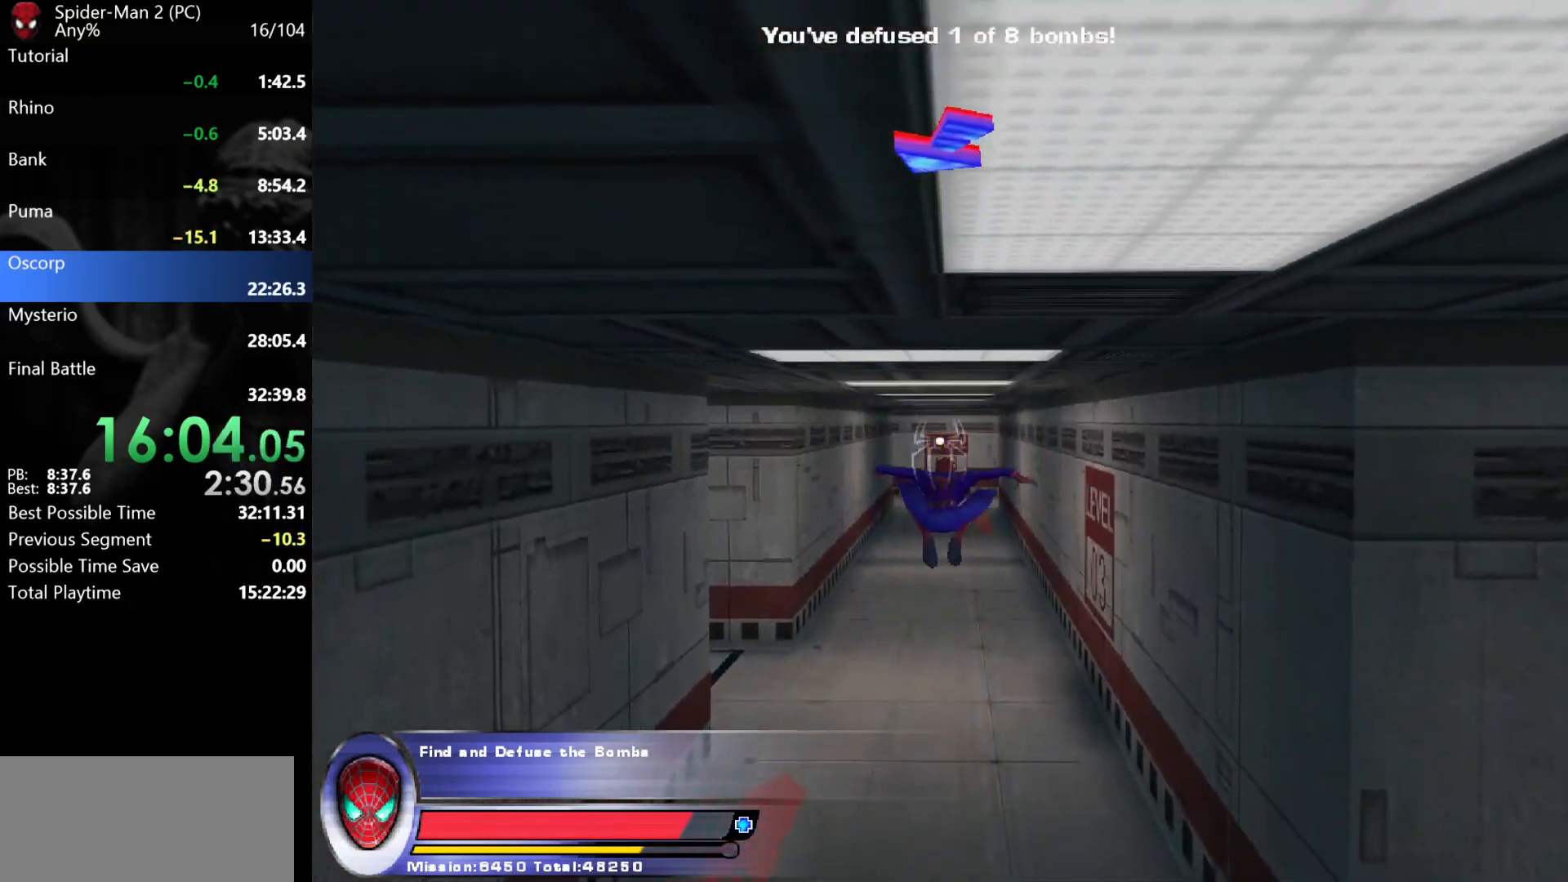
{"keys": ["w"], "mouse": ["right"], "events": [[67, "mouse_left", "up"], [100, "mouse_left", "down"], [200, "mouse_left", "up"], [217, "mouse_left", "down"], [300, "mouse_left", "up"], [333, "mouse_left", "down"], [417, "mouse_left", "up"], [450, "mouse_right", "down"]]}
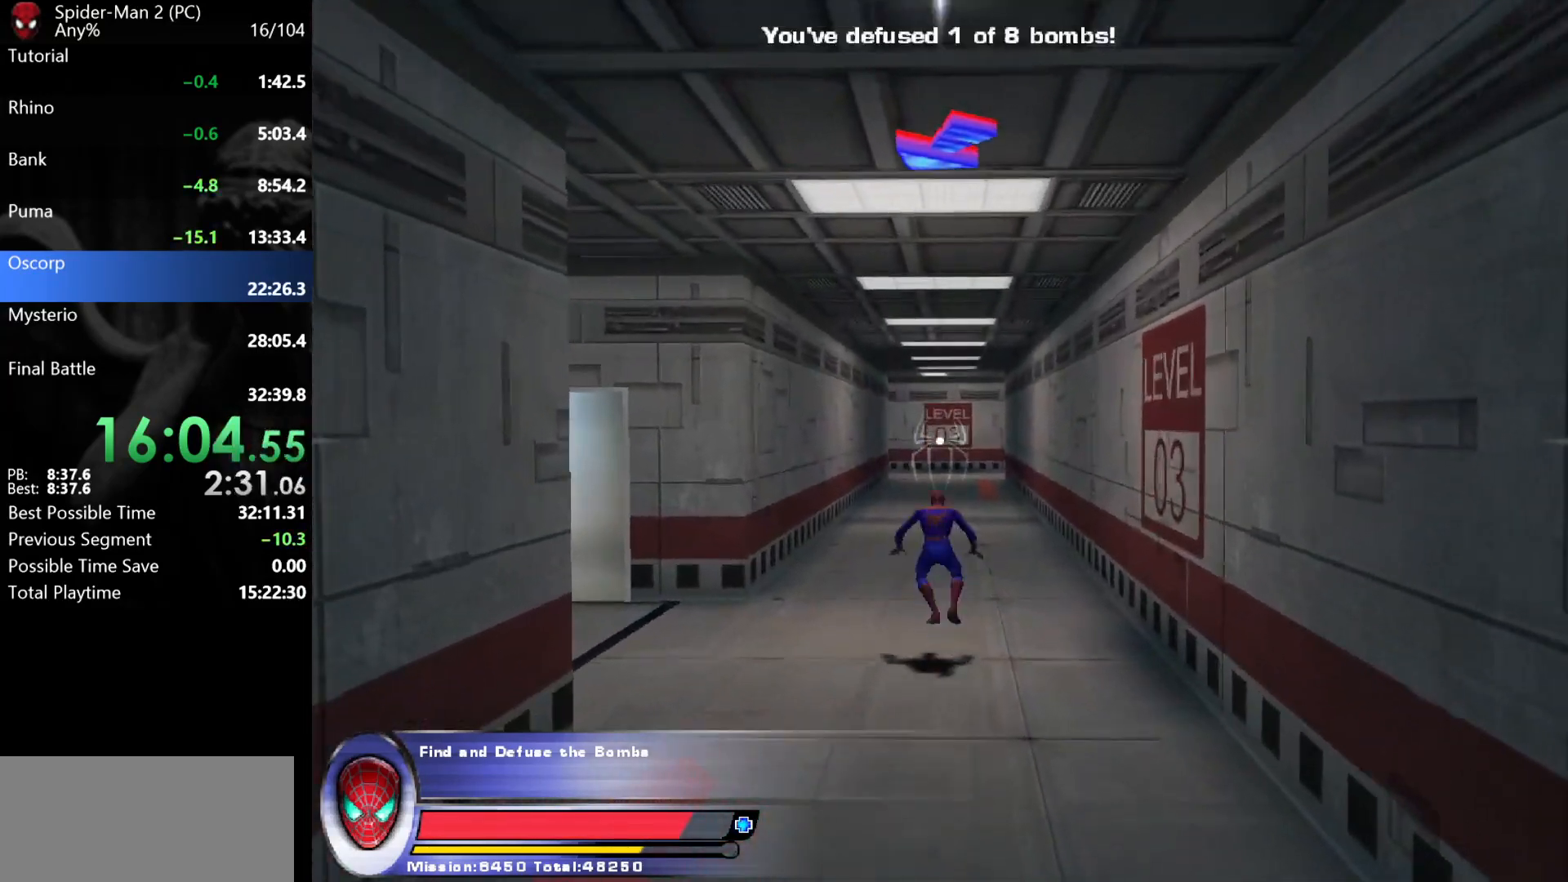
{"keys": ["w"], "mouse": [], "events": [[67, "mouse_right", "up"], [150, "mouse_left", "down"], [217, "mouse_left", "up"], [250, "mouse_left", "down"], [333, "mouse_left", "up"], [350, "mouse_left", "down"], [433, "mouse_left", "up"]]}
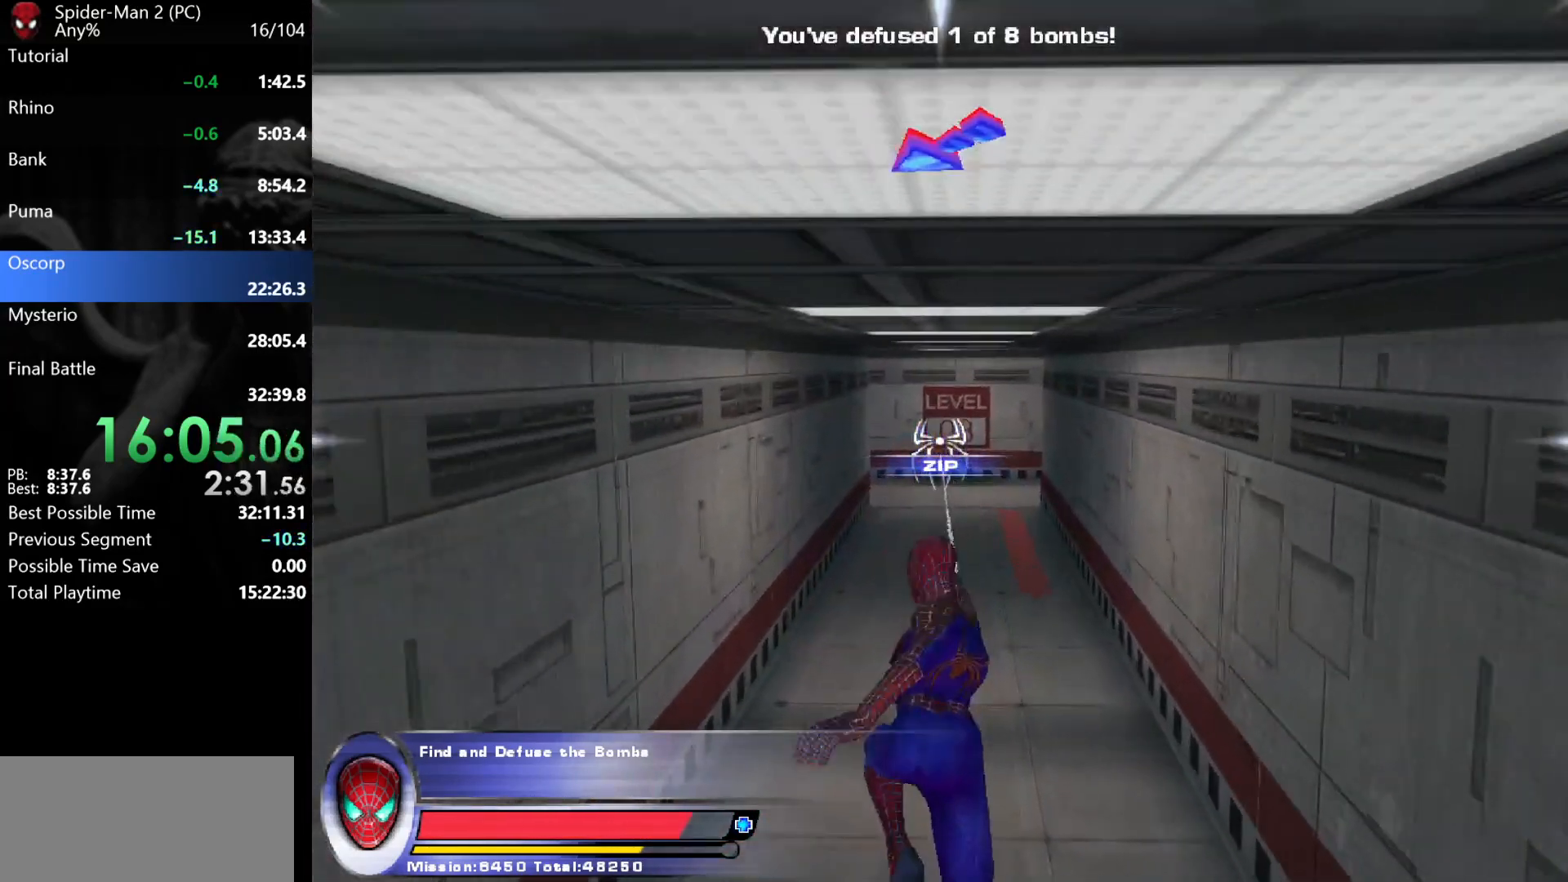
{"keys": ["w"], "mouse": ["right"], "events": [[500, "mouse_right", "down"]]}